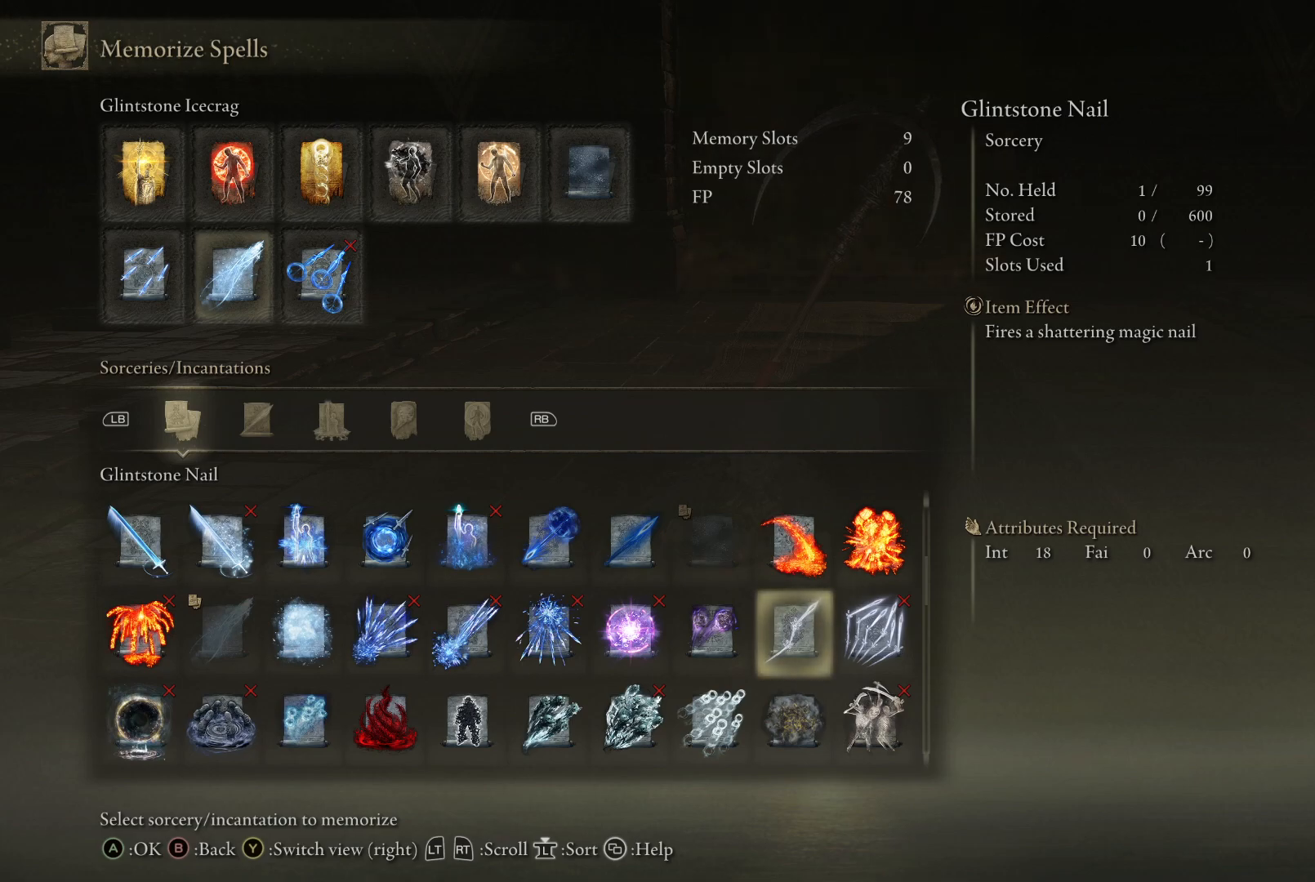
Gameplay with a controller (Xbox layout); each line is a JSON object with the inputs held at the frame after it. "events" lists button and stick changes between this image and that frame as [ms after this image, input, new state], when the widget could be followed in between. Not read: L3 R3.
{"buttons": [], "left_stick": "center", "right_stick": "center", "events": [[100, "DPAD_LEFT", "up"]]}
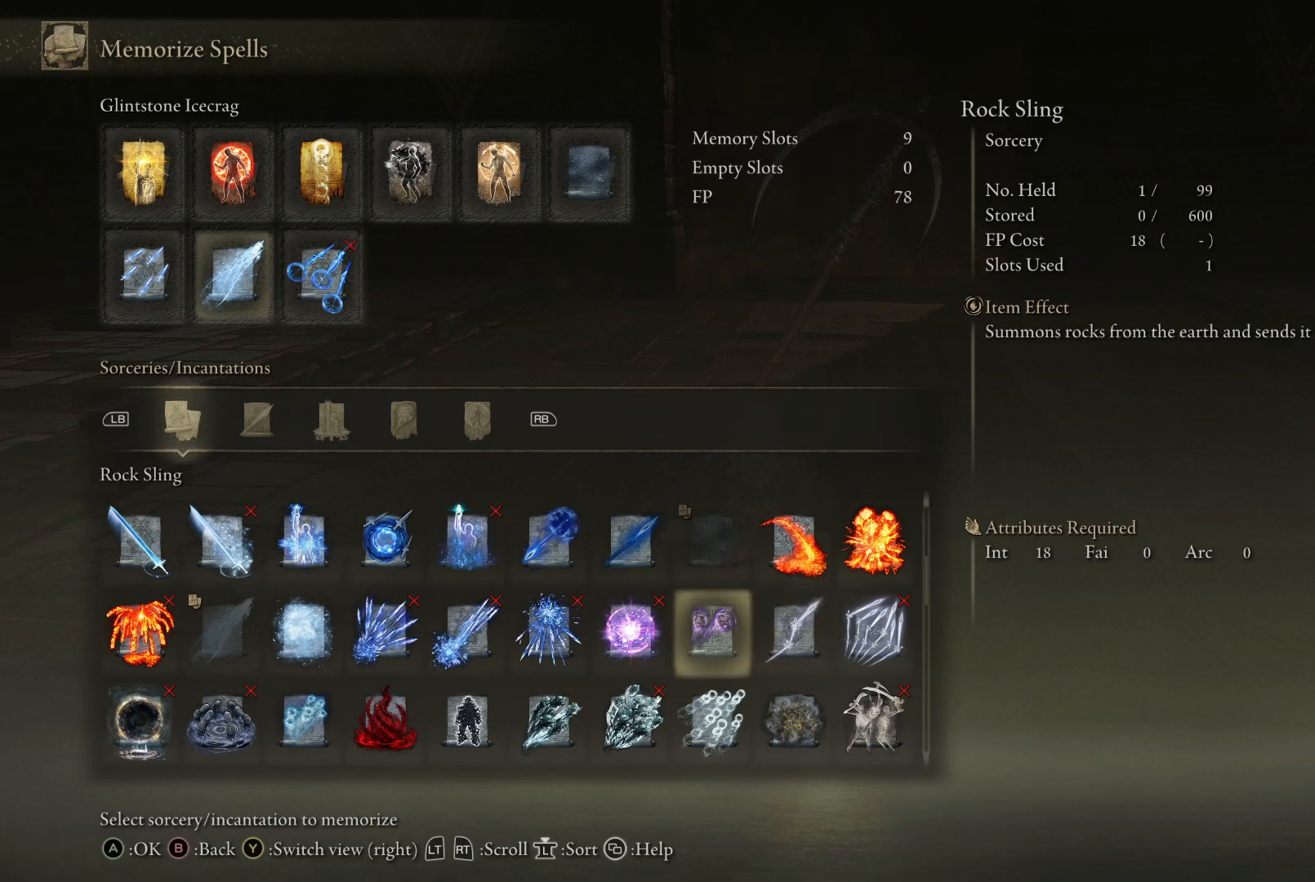
{"buttons": [], "left_stick": "center", "right_stick": "center", "events": [[67, "B", "down"], [167, "B", "up"]]}
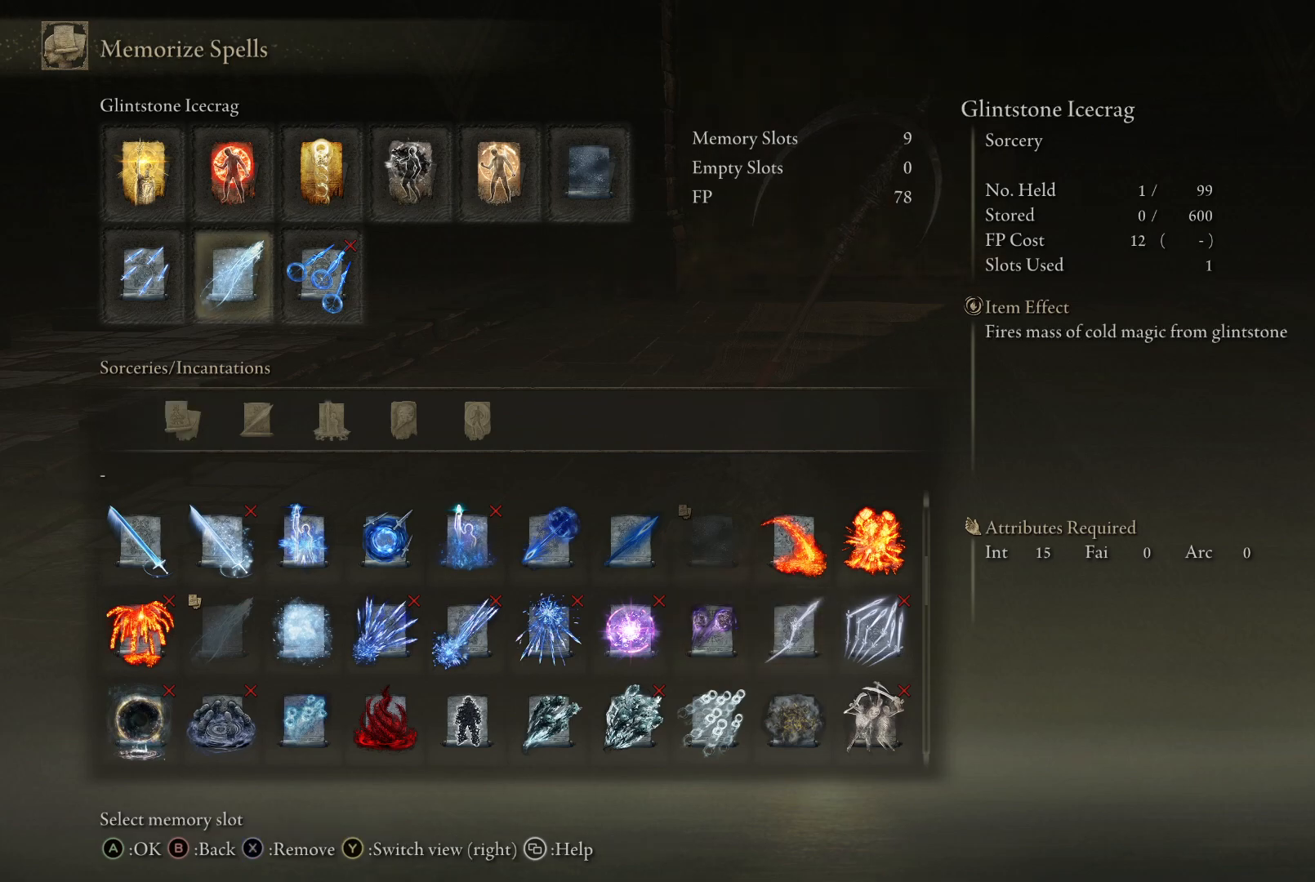
{"buttons": ["DPAD_LEFT"], "left_stick": "center", "right_stick": "center", "events": [[167, "DPAD_RIGHT", "down"], [267, "DPAD_RIGHT", "up"], [467, "DPAD_LEFT", "down"]]}
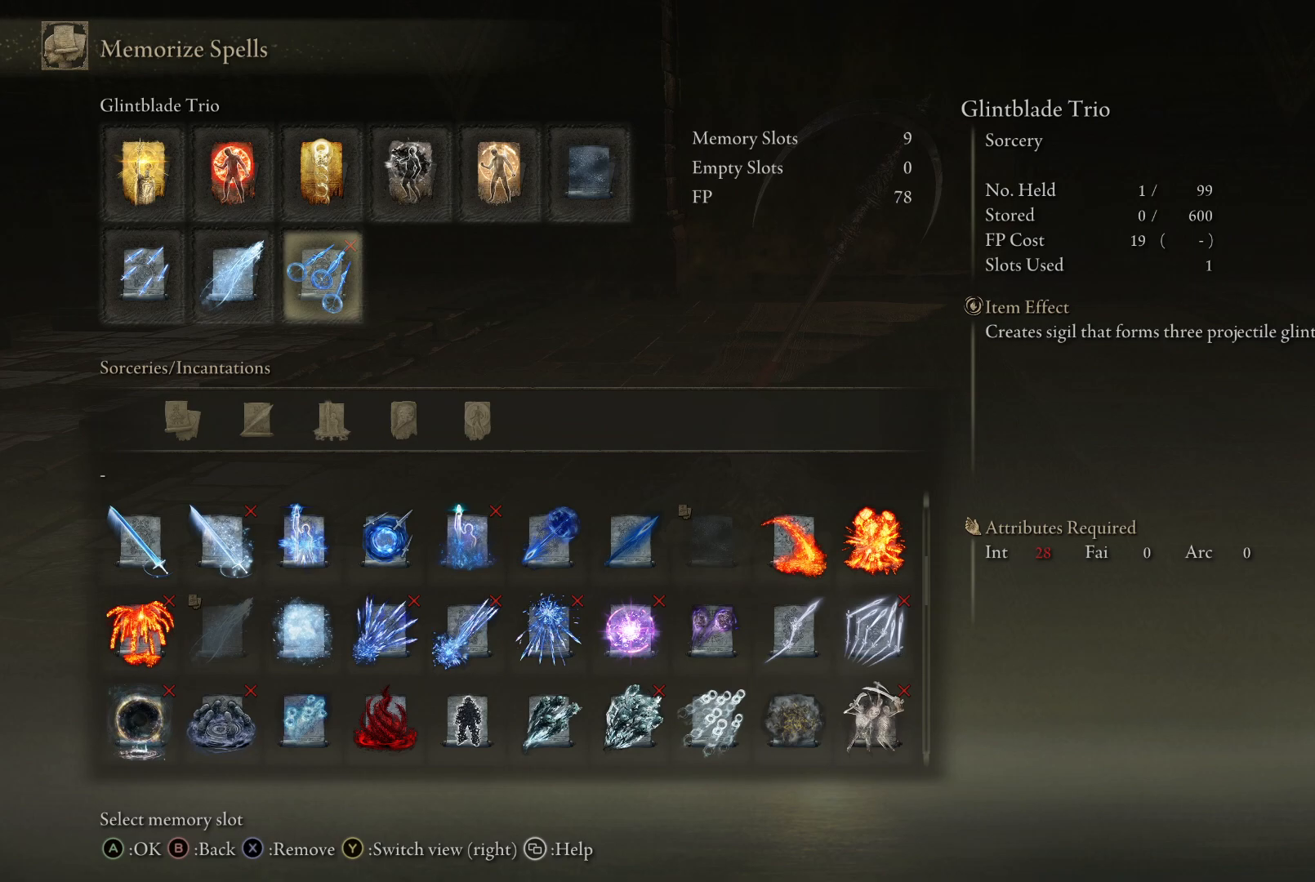
{"buttons": [], "left_stick": "center", "right_stick": "center", "events": [[100, "DPAD_LEFT", "up"]]}
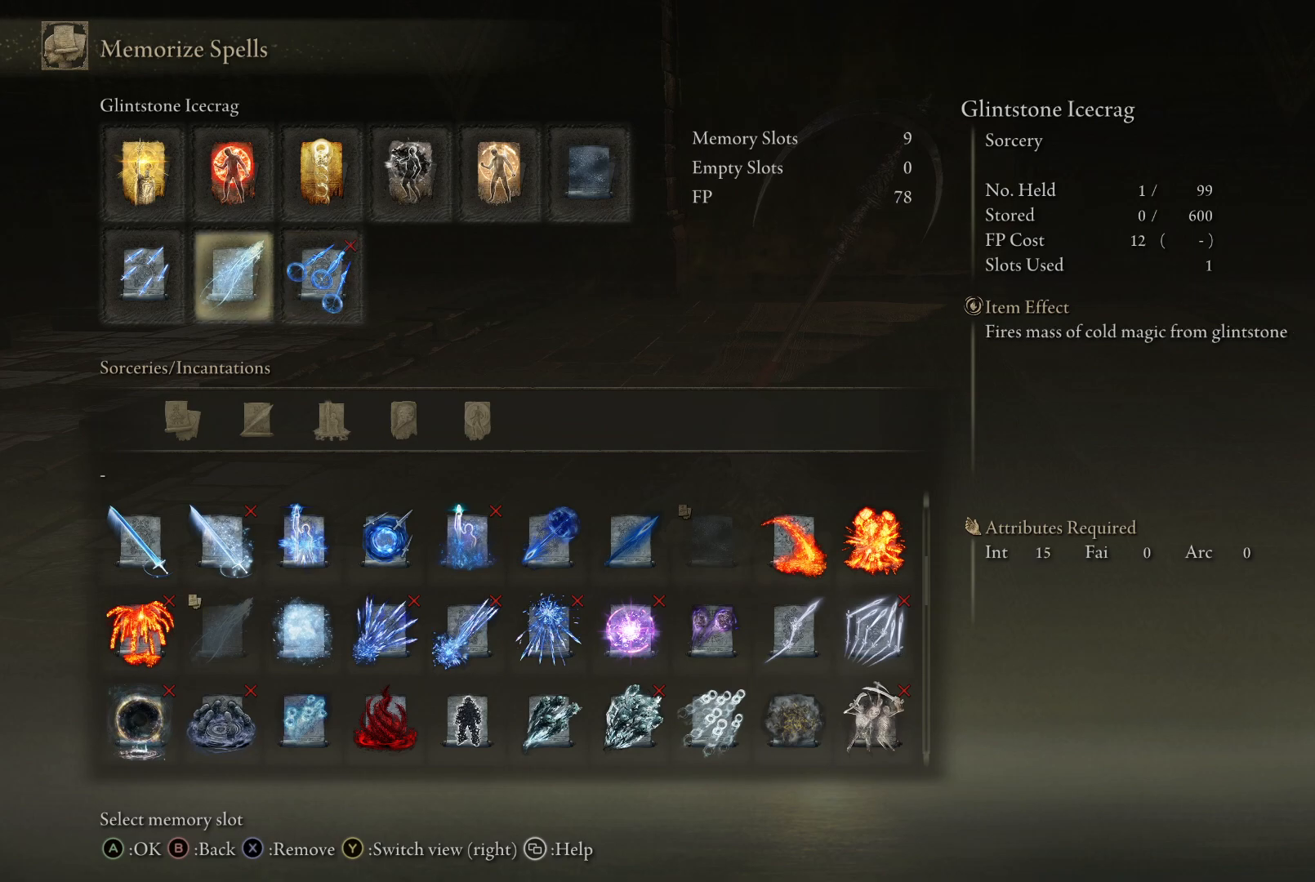
{"buttons": [], "left_stick": "center", "right_stick": "center", "events": [[167, "DPAD_LEFT", "down"], [283, "DPAD_LEFT", "up"]]}
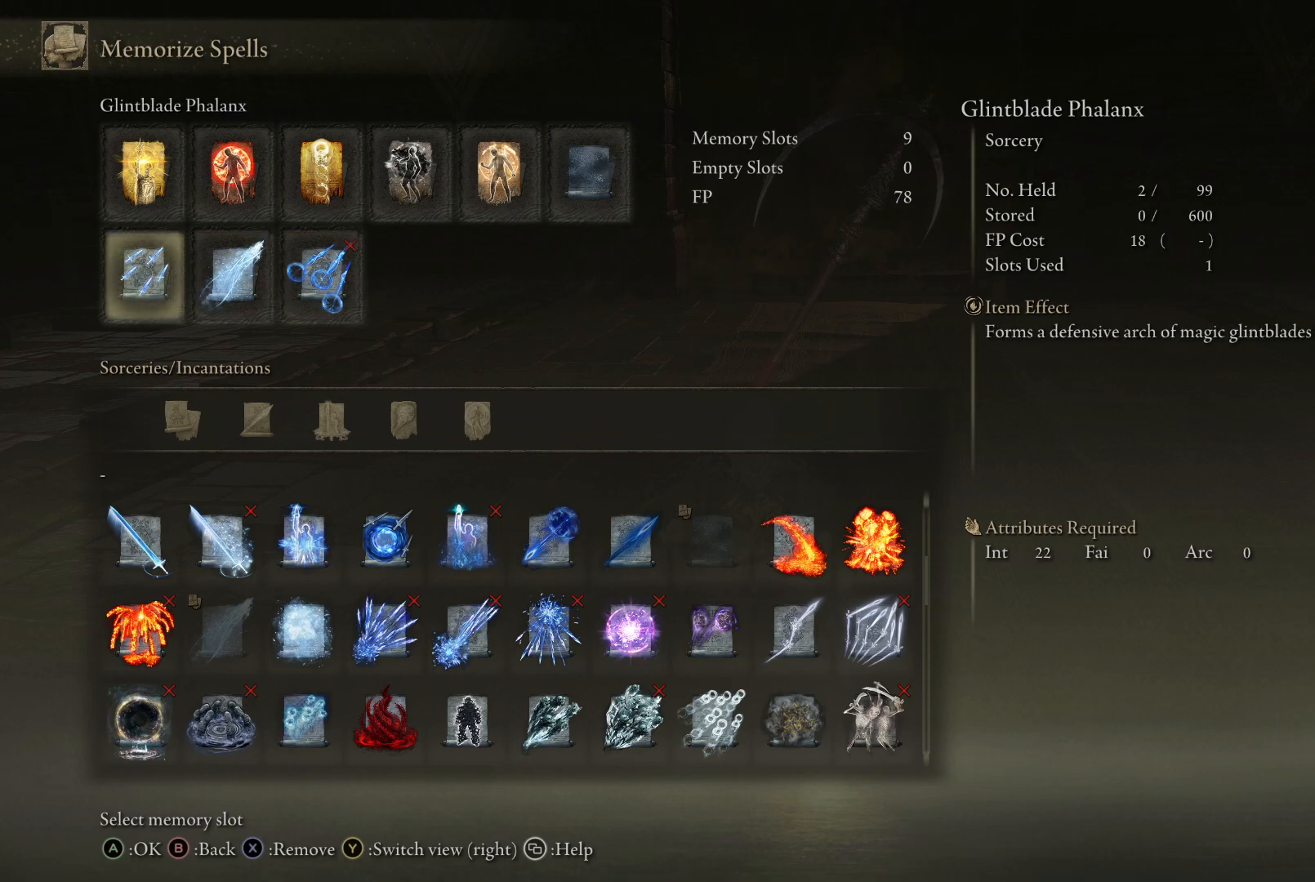
{"buttons": [], "left_stick": "center", "right_stick": "center", "events": [[333, "DPAD_RIGHT", "down"], [467, "DPAD_RIGHT", "up"]]}
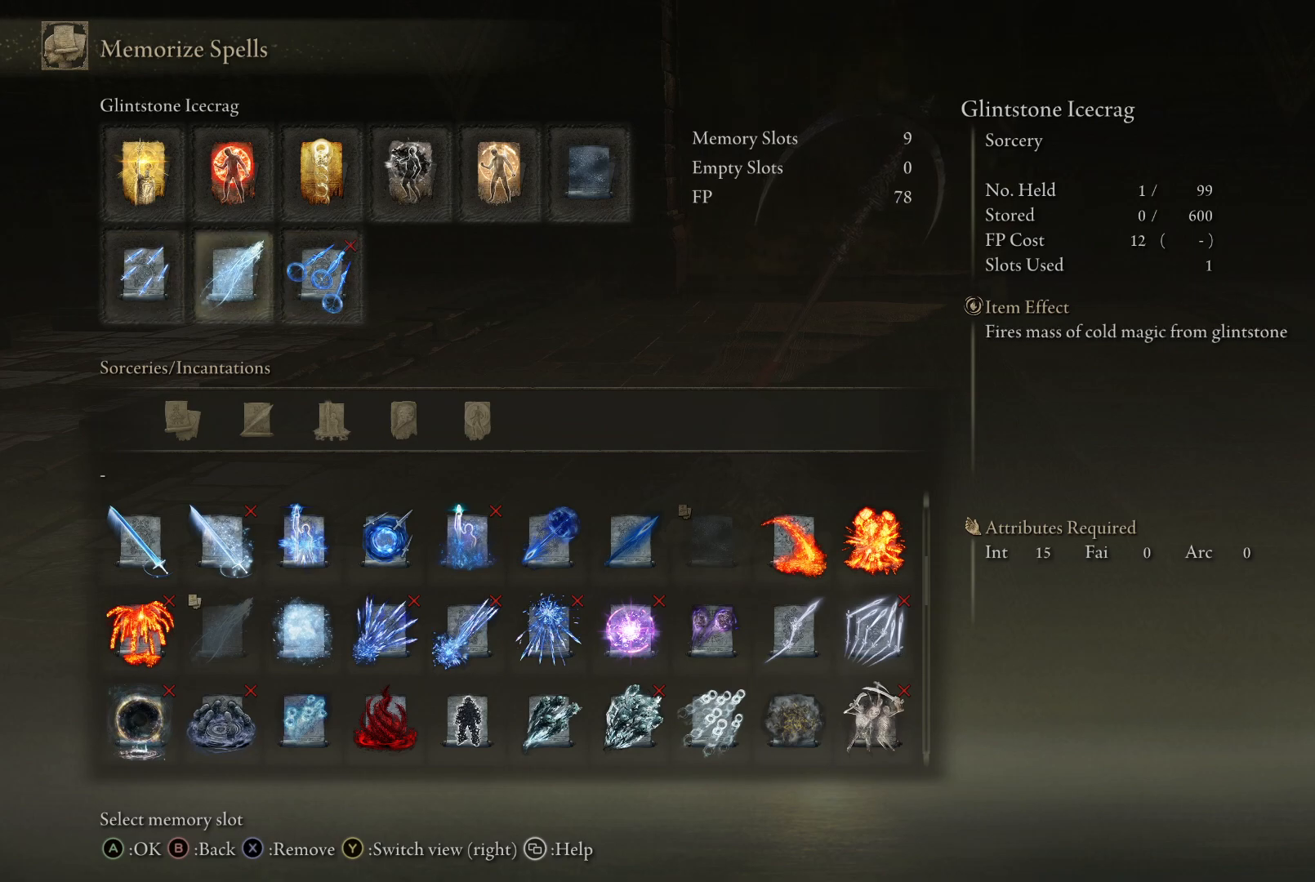
{"buttons": ["DPAD_UP"], "left_stick": "center", "right_stick": "center", "events": [[50, "DPAD_RIGHT", "down"], [183, "DPAD_RIGHT", "up"], [483, "DPAD_UP", "down"]]}
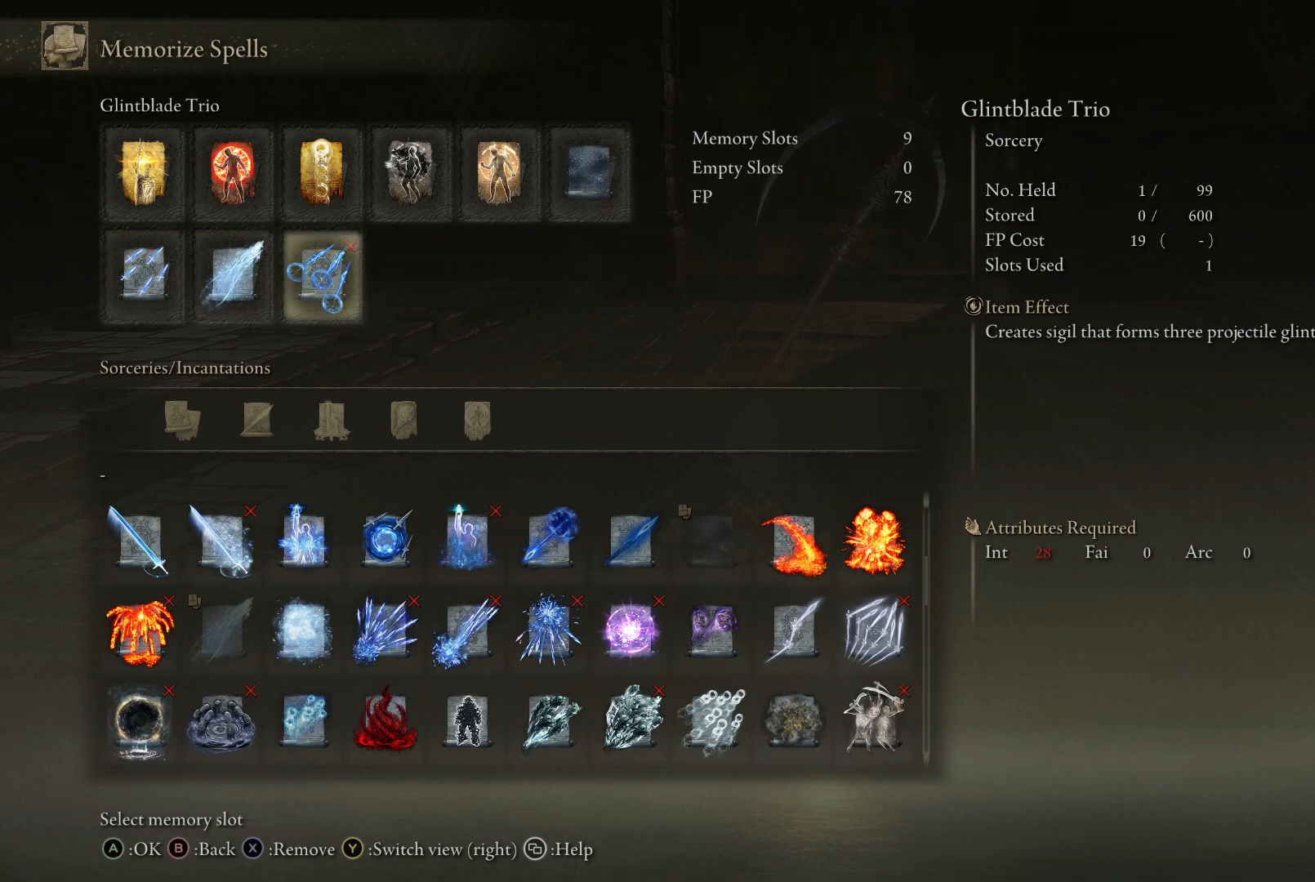
{"buttons": ["DPAD_RIGHT"], "left_stick": "center", "right_stick": "center", "events": [[50, "DPAD_UP", "up"], [267, "DPAD_RIGHT", "down"]]}
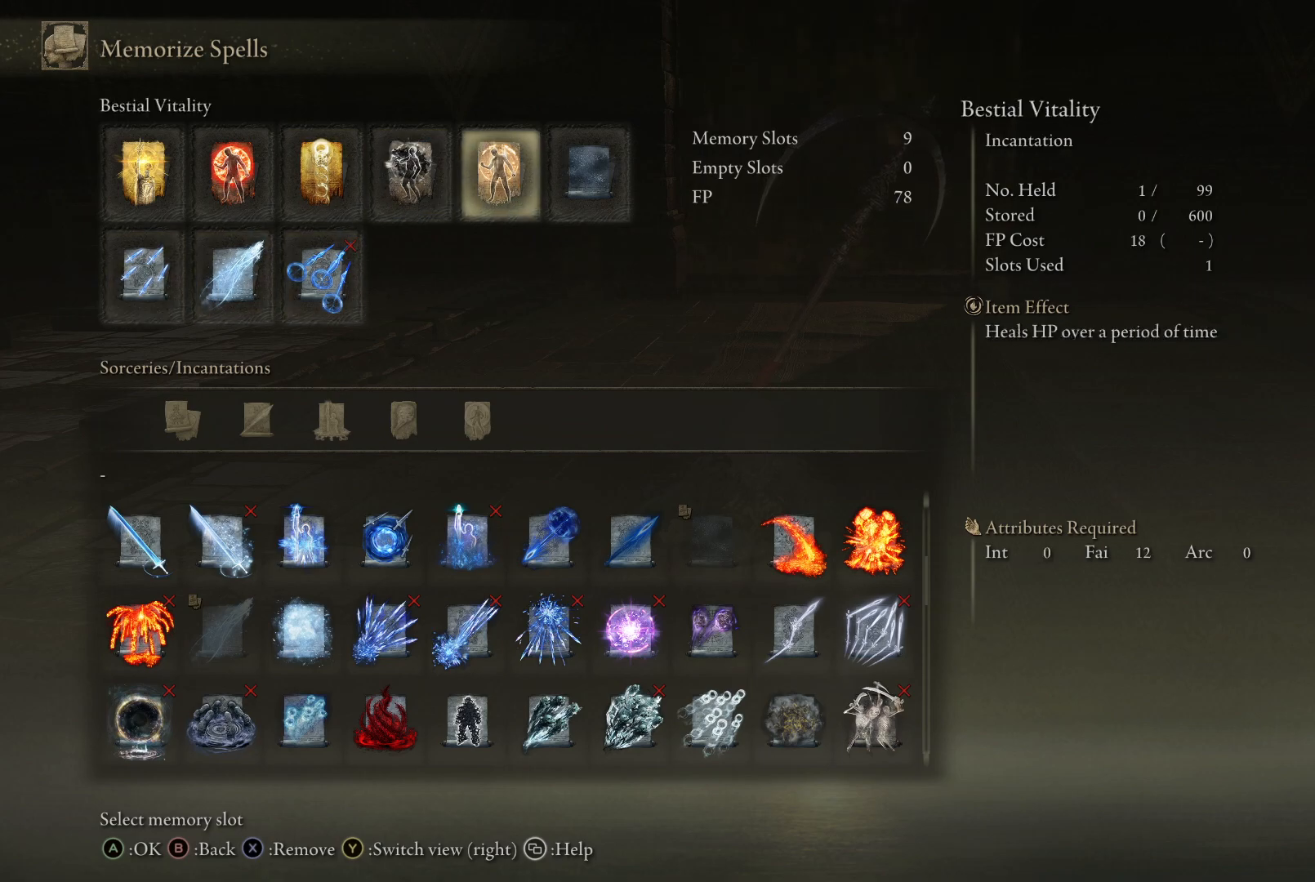
{"buttons": ["A"], "left_stick": "center", "right_stick": "center", "events": [[100, "DPAD_RIGHT", "up"], [483, "A", "down"]]}
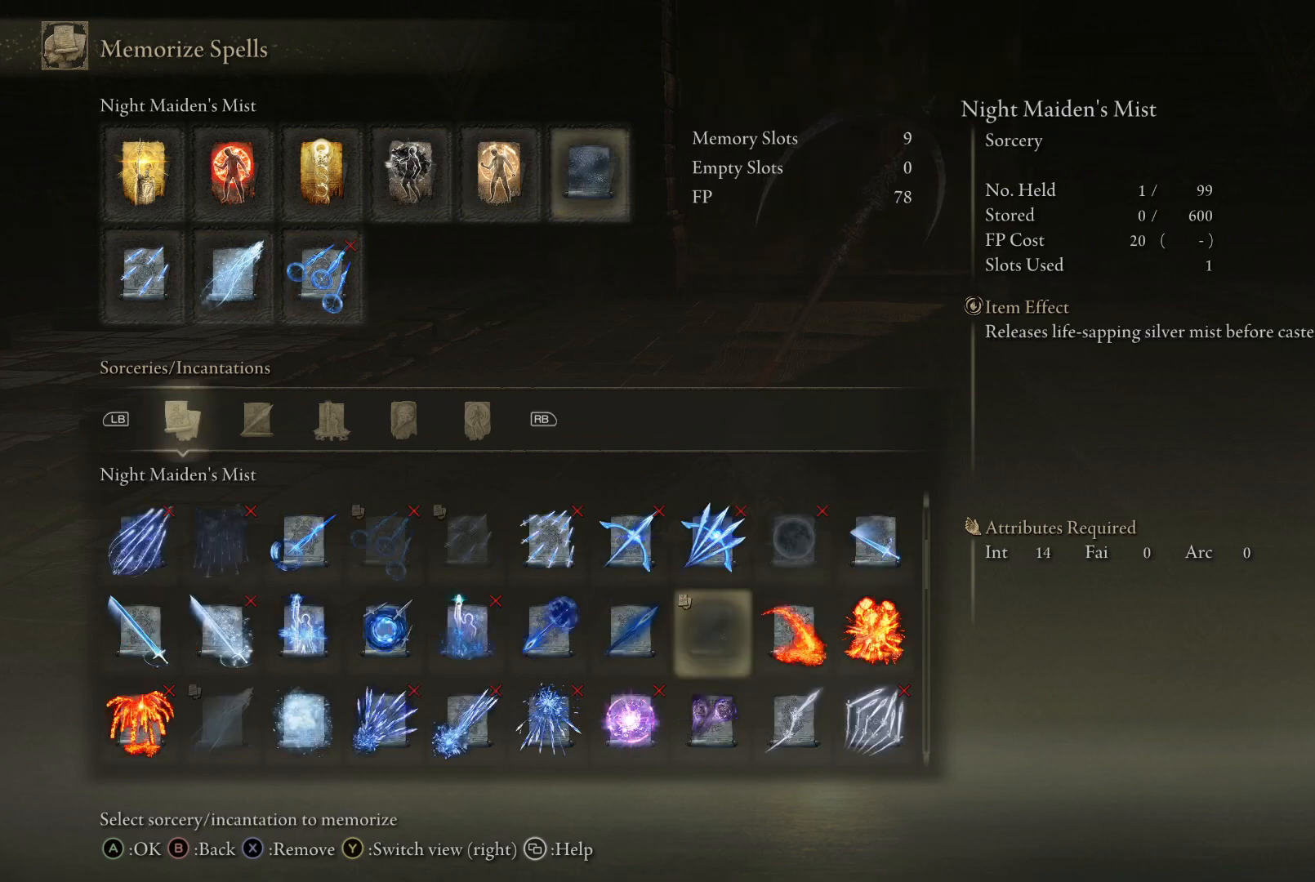
{"buttons": [], "left_stick": "center", "right_stick": "center", "events": [[83, "A", "up"]]}
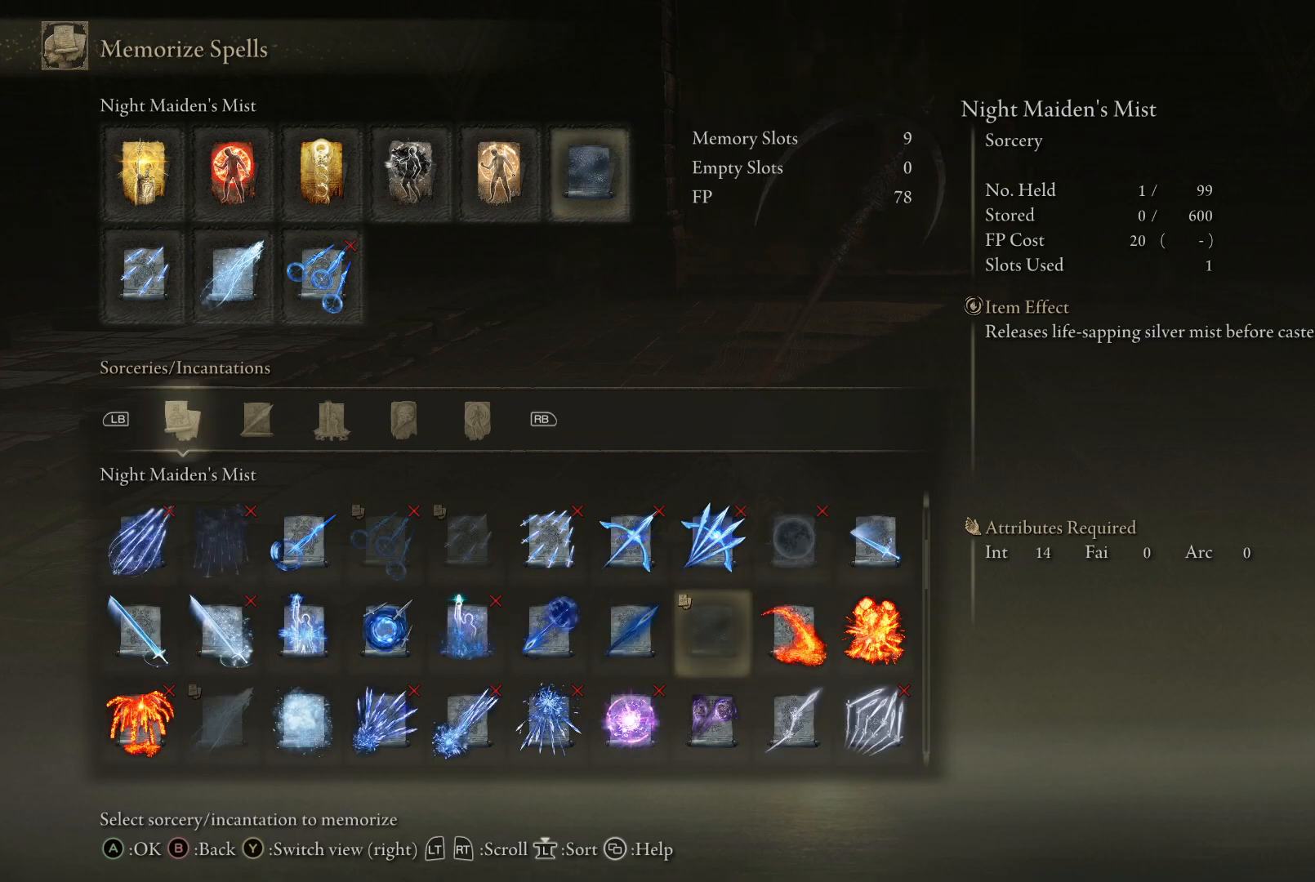
{"buttons": [], "left_stick": "center", "right_stick": "center", "events": []}
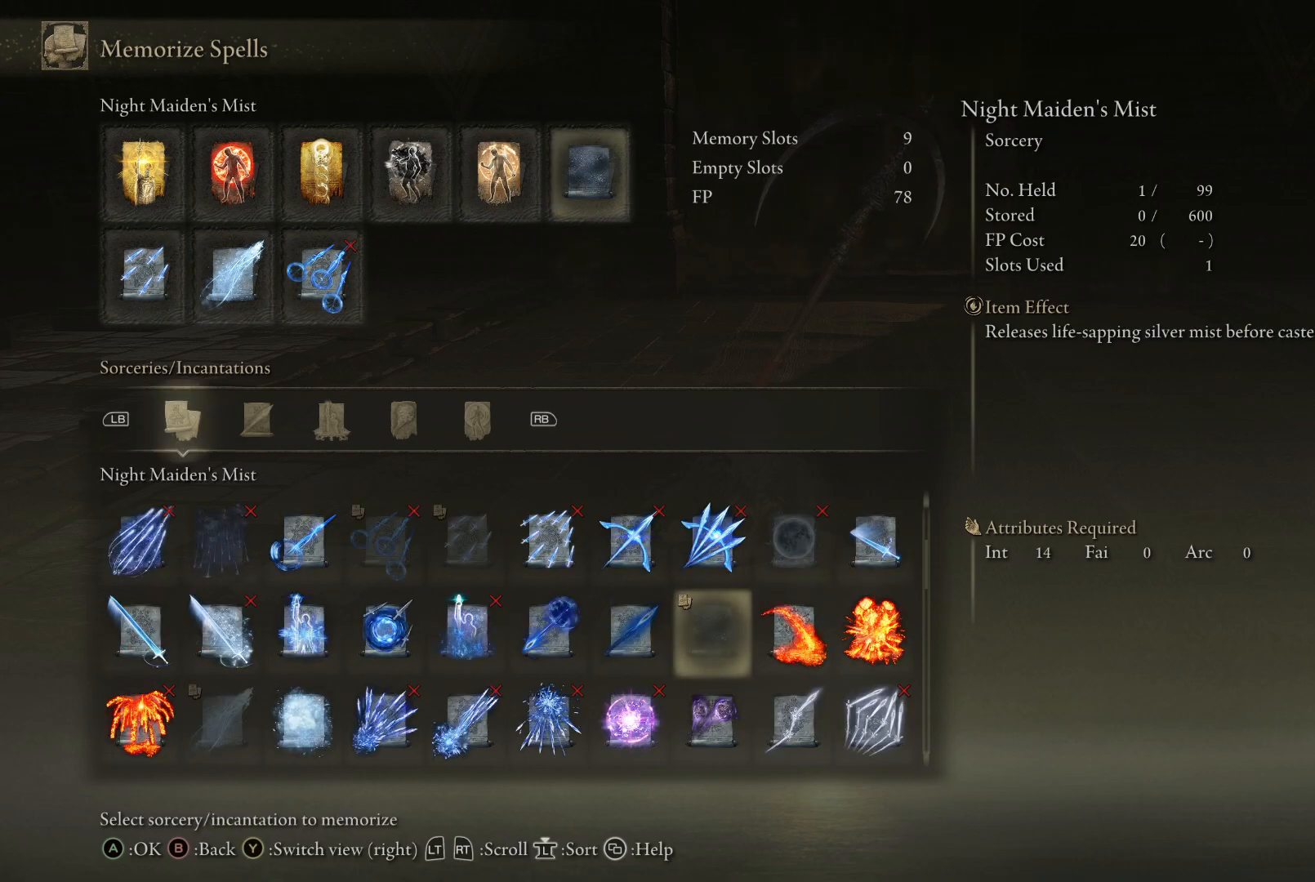
{"buttons": [], "left_stick": "center", "right_stick": "center", "events": [[183, "DPAD_RIGHT", "down"], [333, "DPAD_RIGHT", "up"]]}
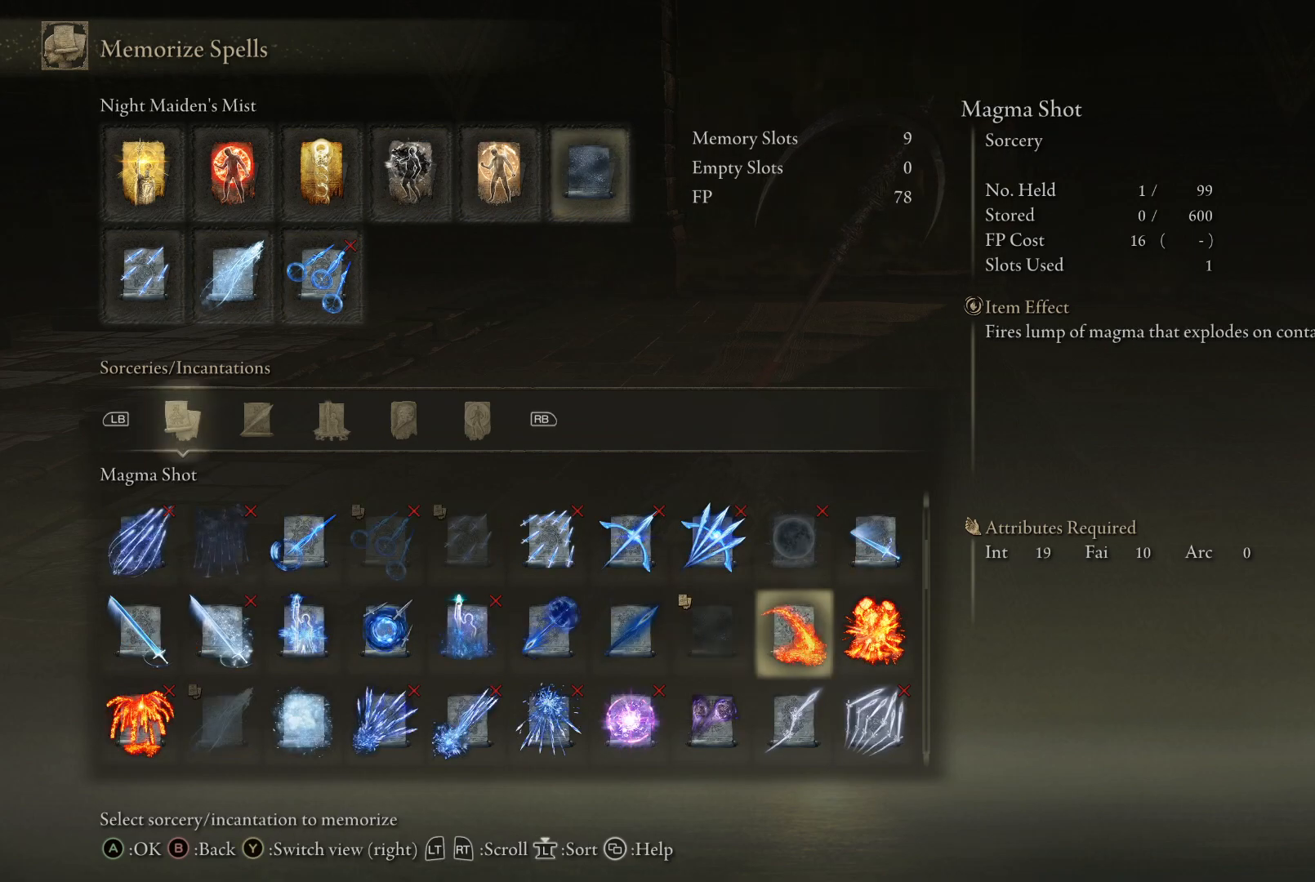
{"buttons": [], "left_stick": "center", "right_stick": "center", "events": [[233, "DPAD_DOWN", "down"], [300, "DPAD_DOWN", "up"]]}
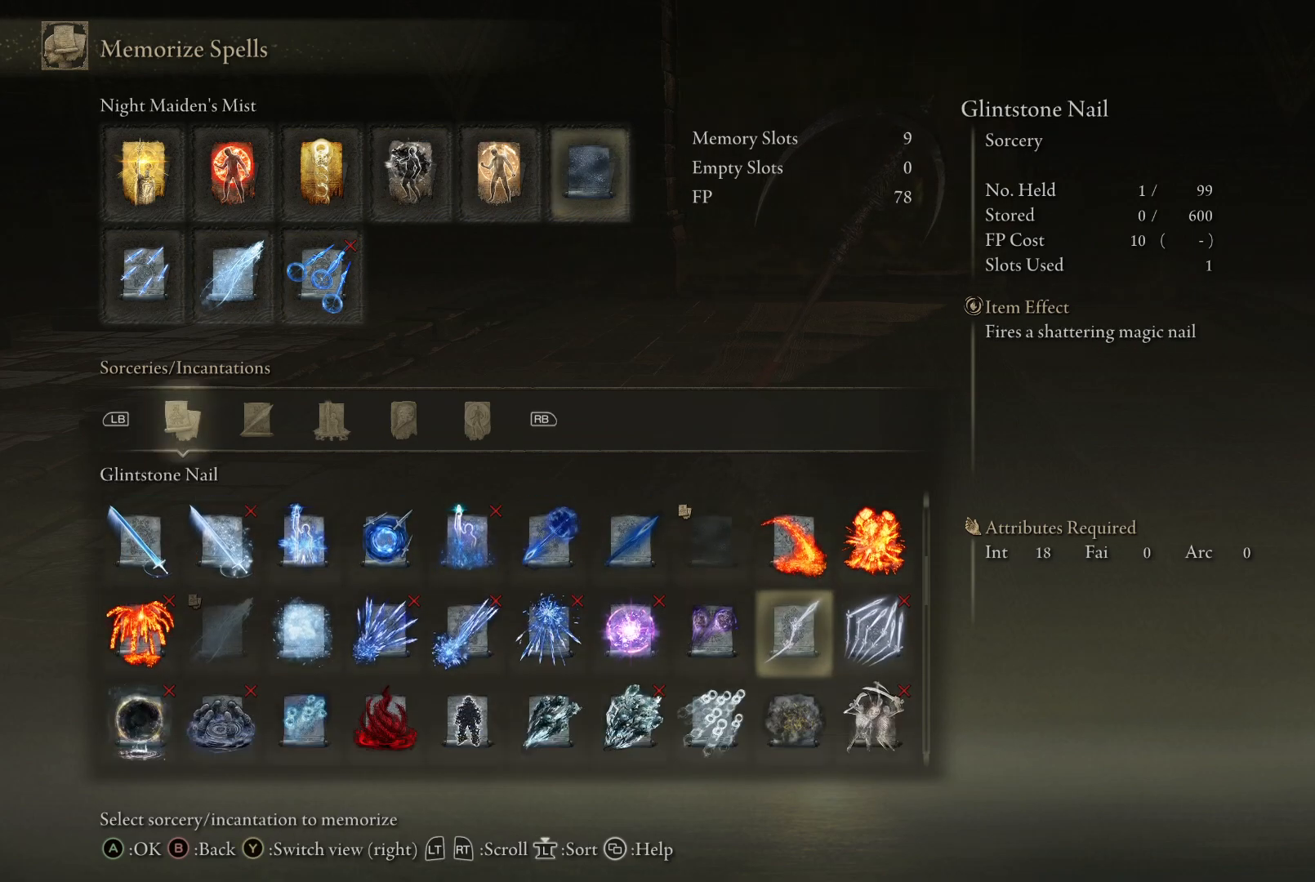
{"buttons": [], "left_stick": "center", "right_stick": "center", "events": [[17, "A", "down"], [133, "A", "up"]]}
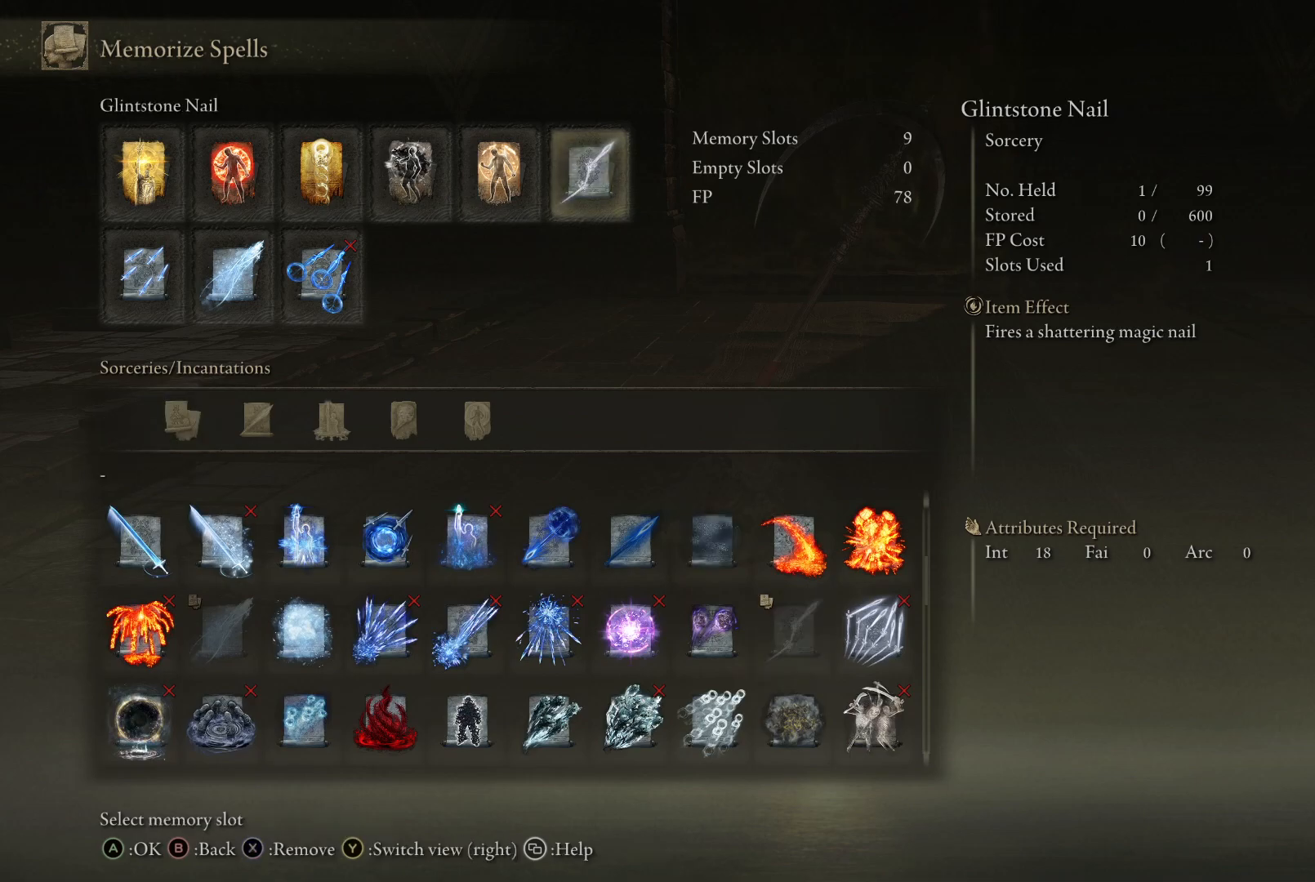
{"buttons": ["DPAD_LEFT"], "left_stick": "center", "right_stick": "center", "events": [[467, "DPAD_LEFT", "down"]]}
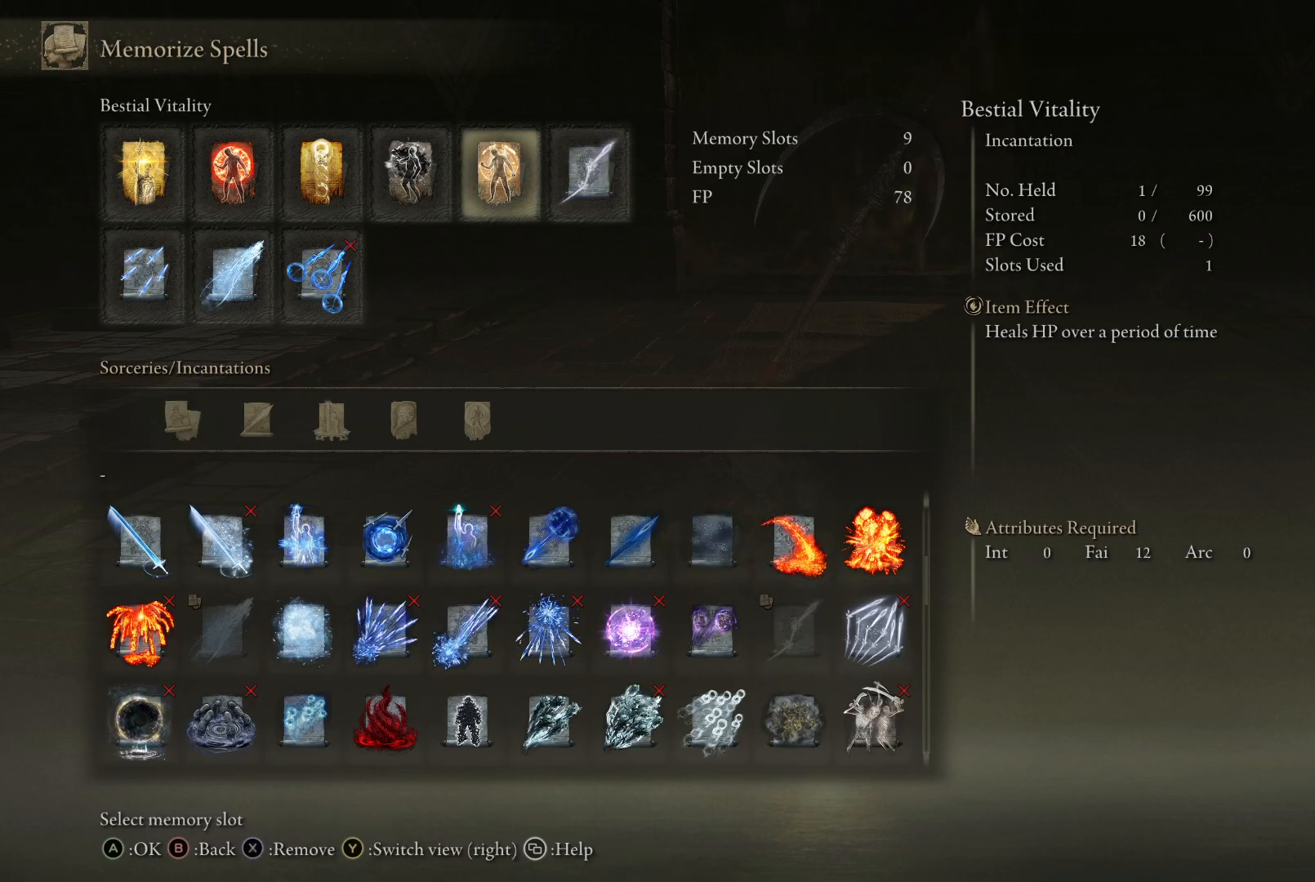
{"buttons": ["DPAD_DOWN"], "left_stick": "center", "right_stick": "center", "events": [[83, "DPAD_LEFT", "up"], [417, "DPAD_DOWN", "down"]]}
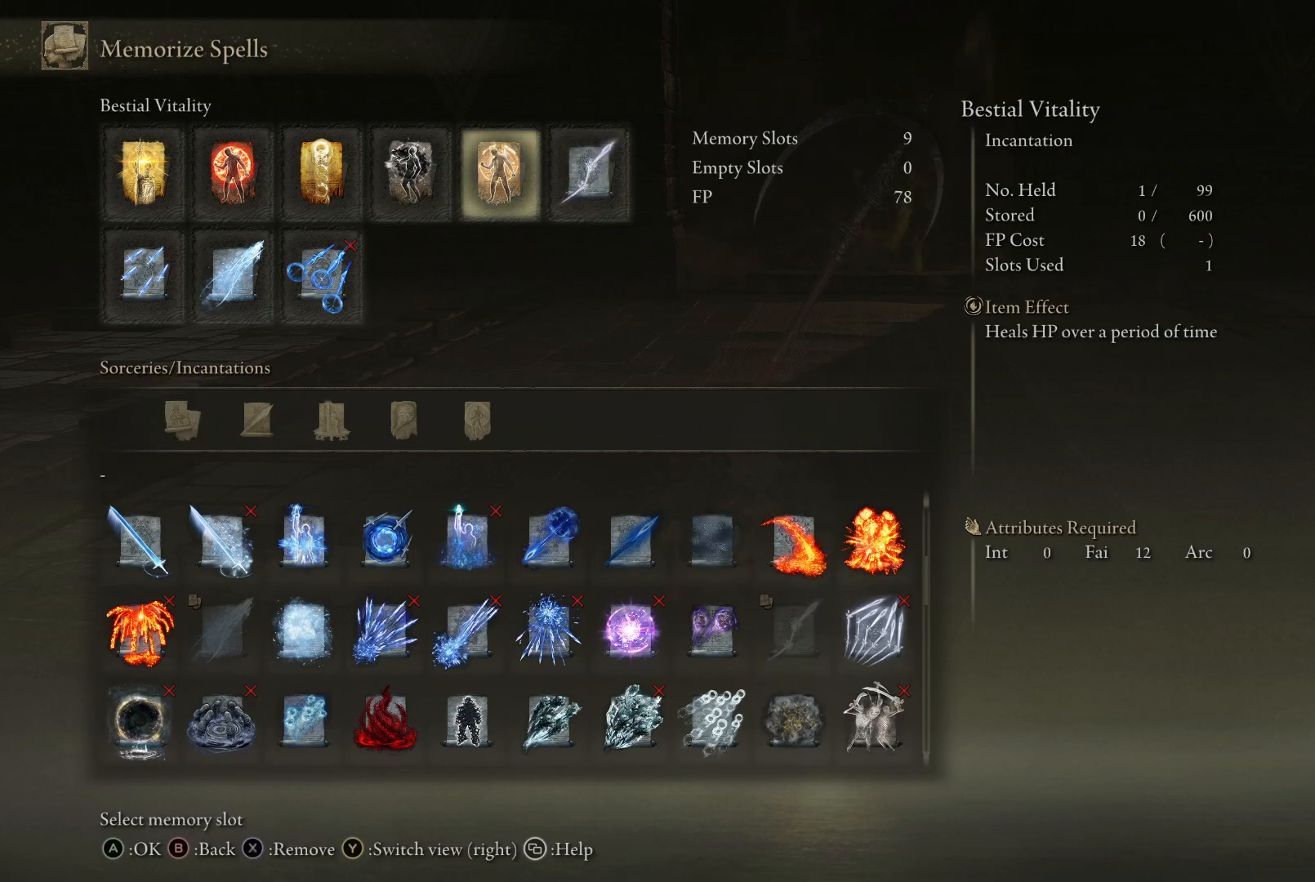
{"buttons": [], "left_stick": "center", "right_stick": "center", "events": [[50, "DPAD_DOWN", "up"], [433, "DPAD_RIGHT", "down"], [500, "DPAD_RIGHT", "up"]]}
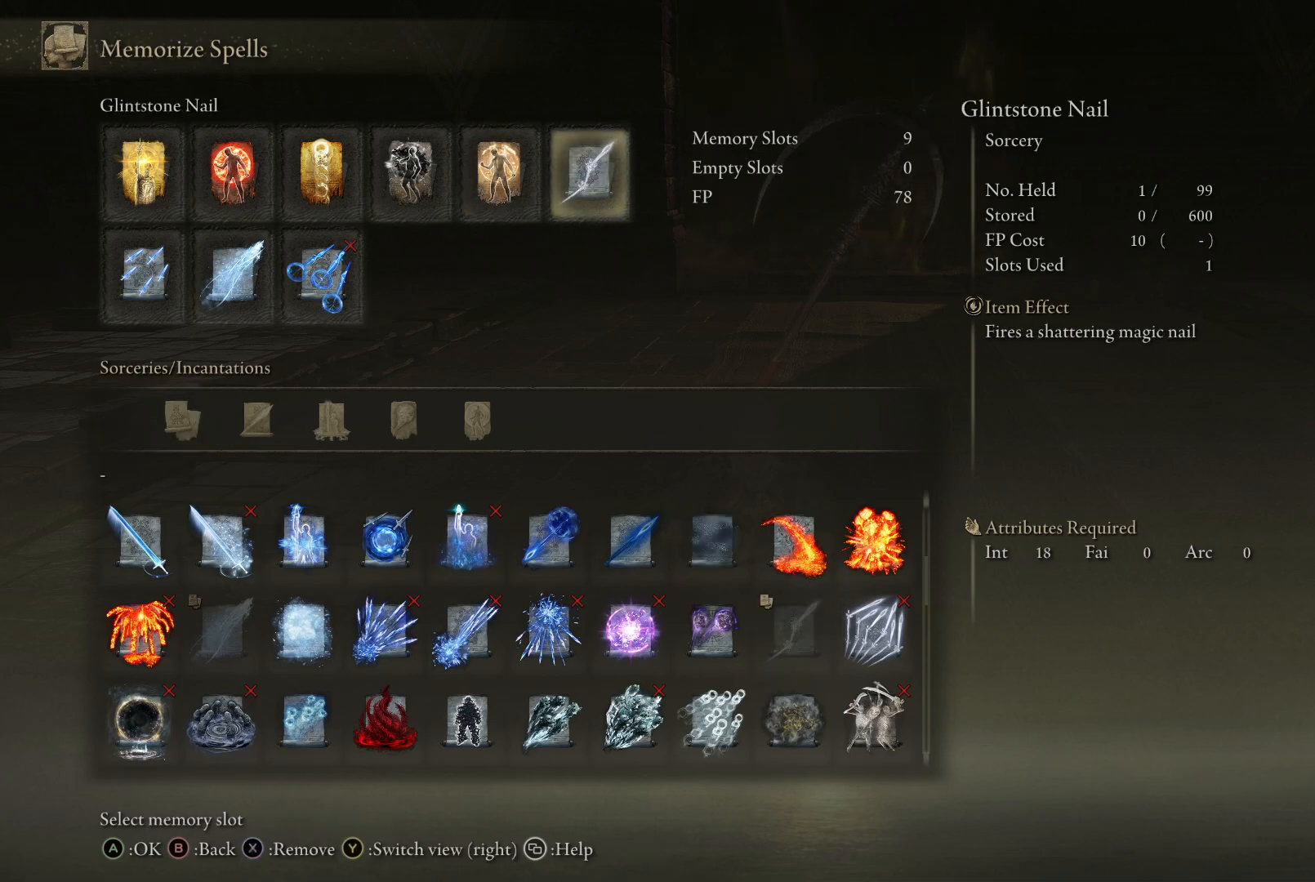
{"buttons": [], "left_stick": "center", "right_stick": "center", "events": [[300, "A", "down"], [383, "A", "up"]]}
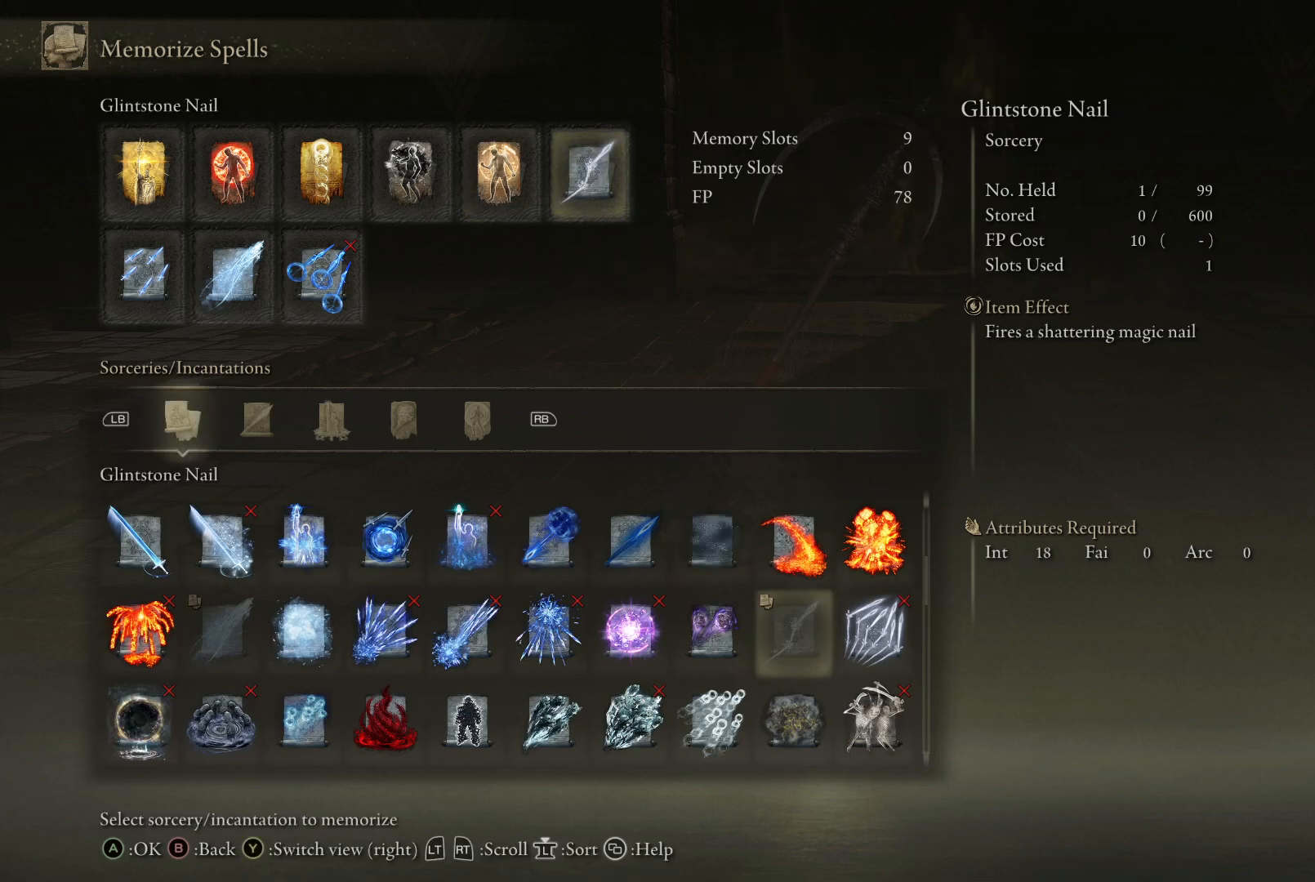
{"buttons": ["DPAD_LEFT"], "left_stick": "center", "right_stick": "center", "events": [[133, "DPAD_DOWN", "down"], [250, "DPAD_DOWN", "up"], [467, "DPAD_LEFT", "down"]]}
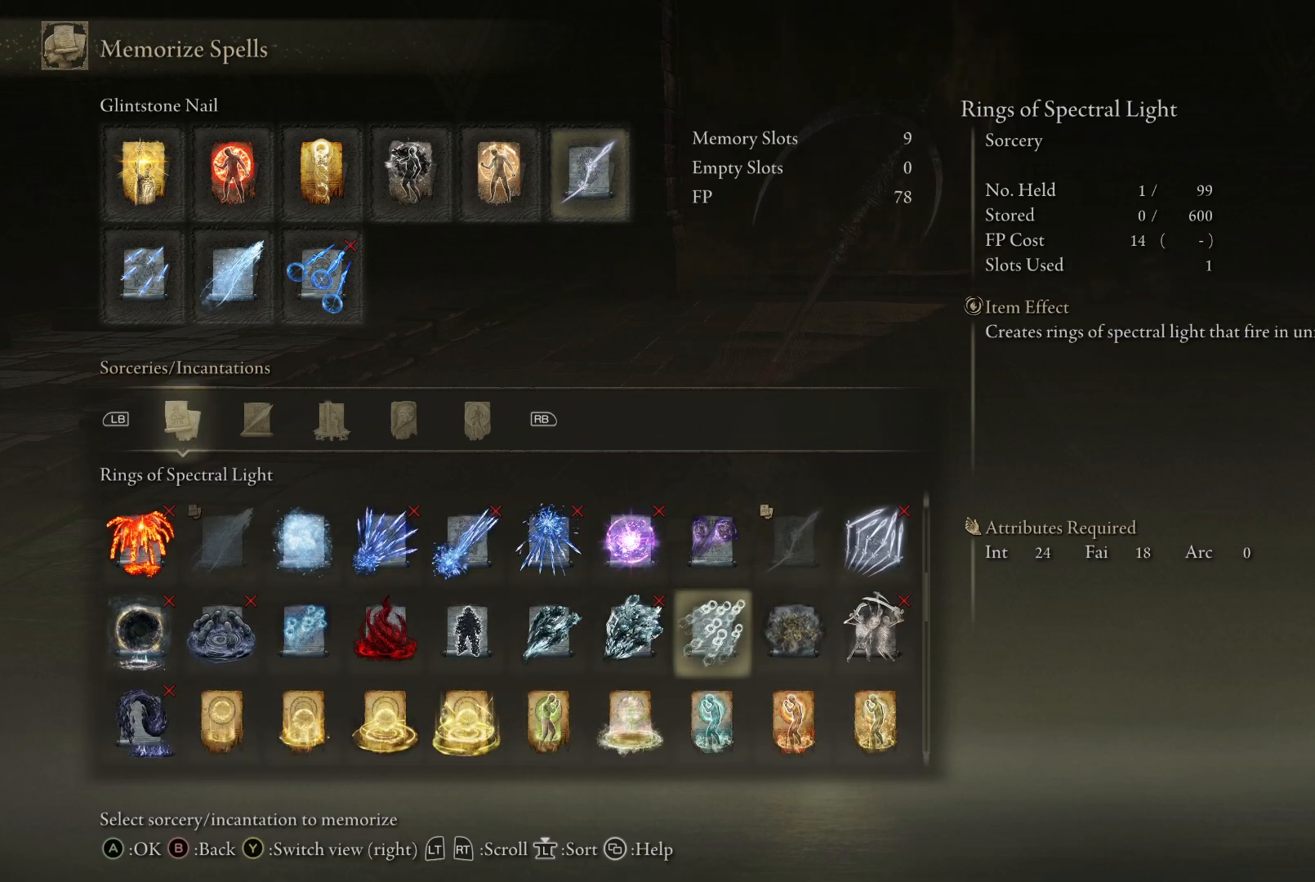
{"buttons": [], "left_stick": "center", "right_stick": "center", "events": [[50, "DPAD_LEFT", "up"]]}
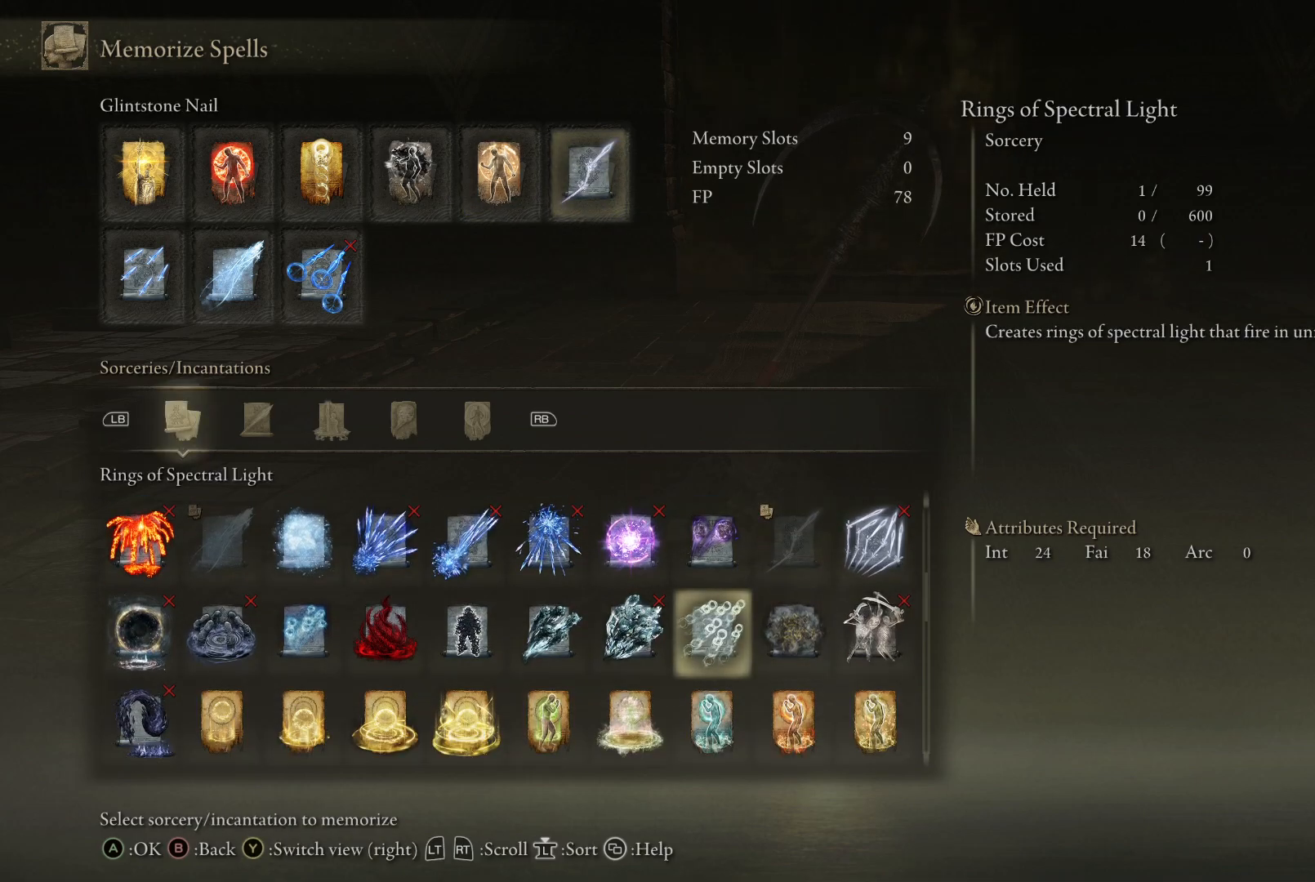
{"buttons": [], "left_stick": "center", "right_stick": "center", "events": [[150, "X", "down"], [250, "X", "up"]]}
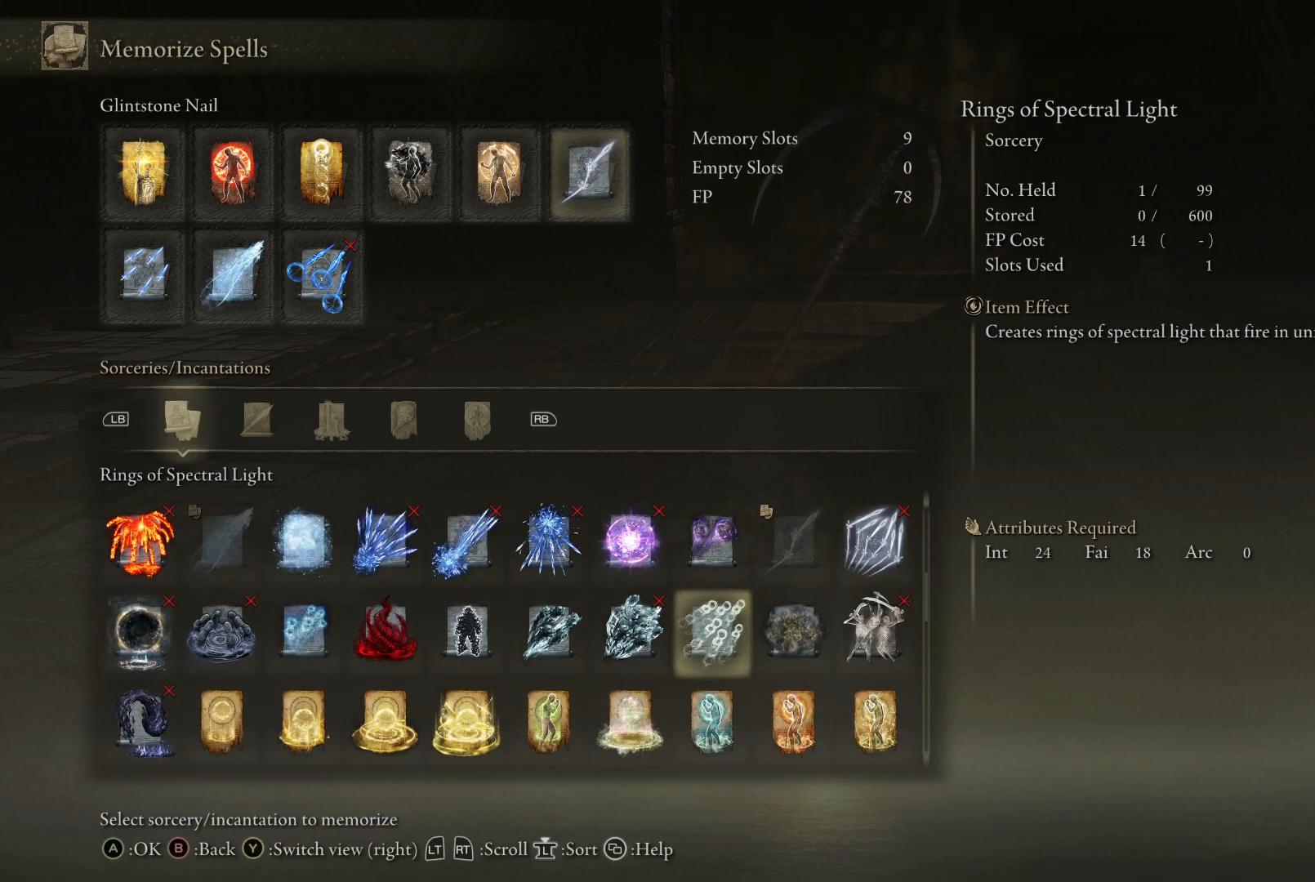
{"buttons": [], "left_stick": "center", "right_stick": "center", "events": []}
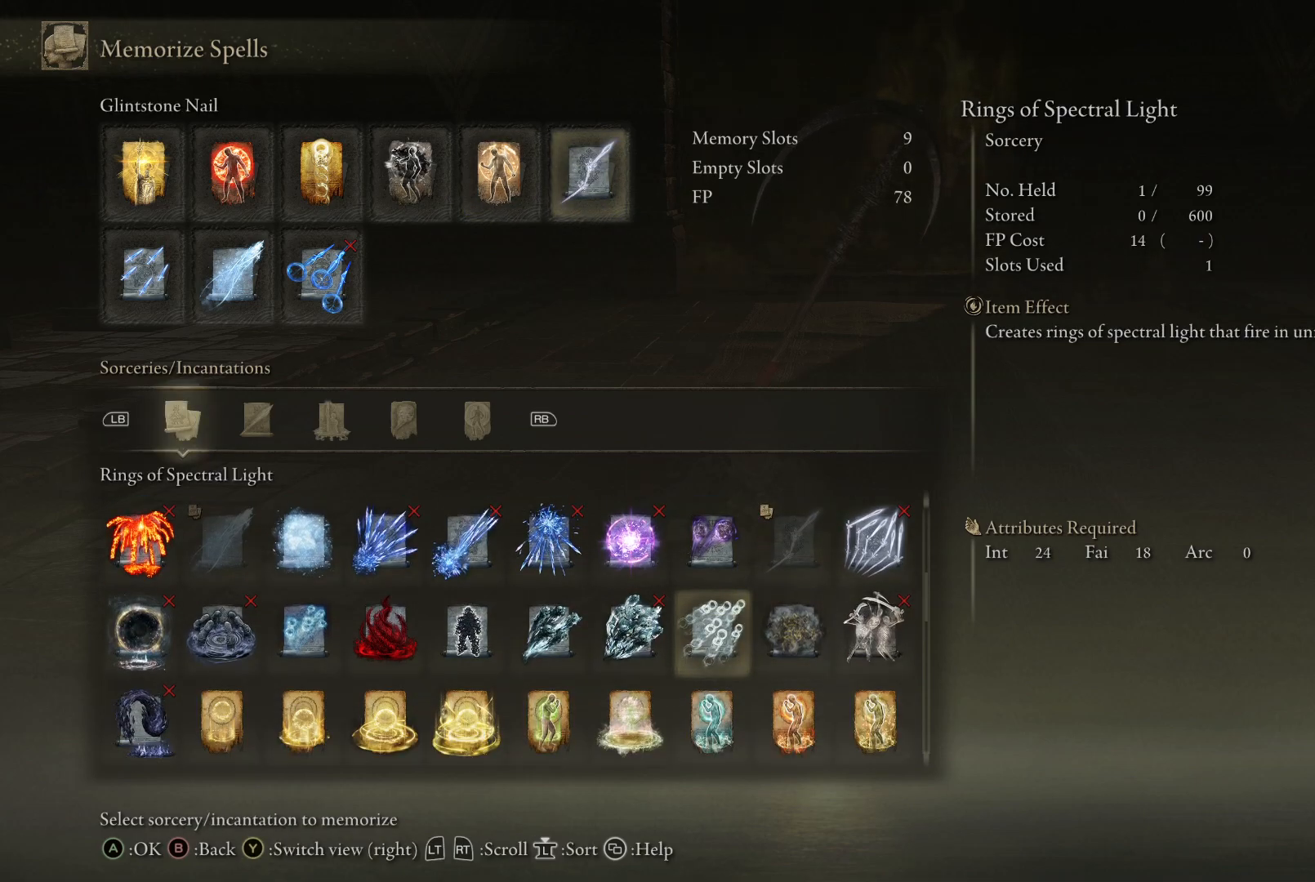
{"buttons": [], "left_stick": "center", "right_stick": "center", "events": []}
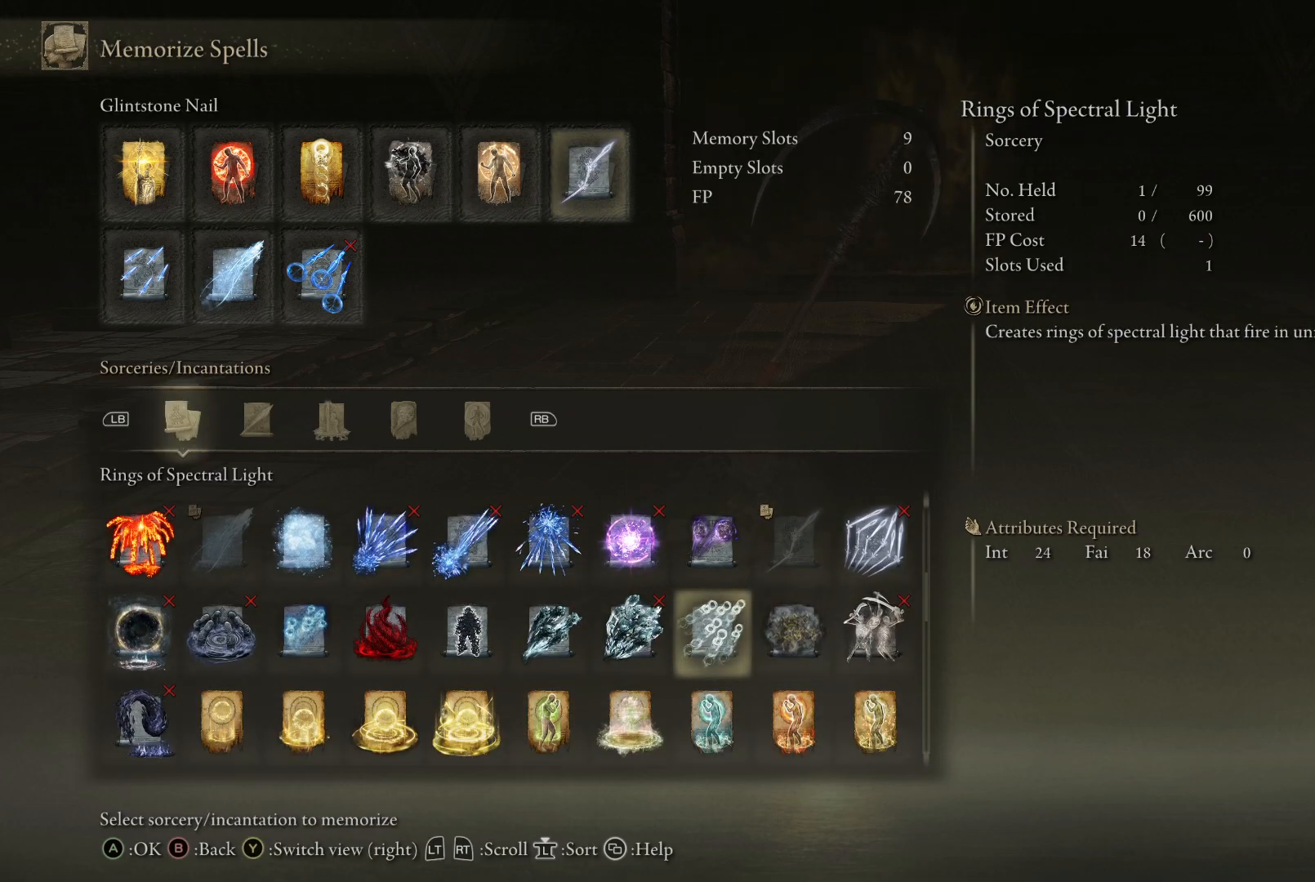
{"buttons": [], "left_stick": "center", "right_stick": "center", "events": [[33, "X", "down"], [200, "X", "up"]]}
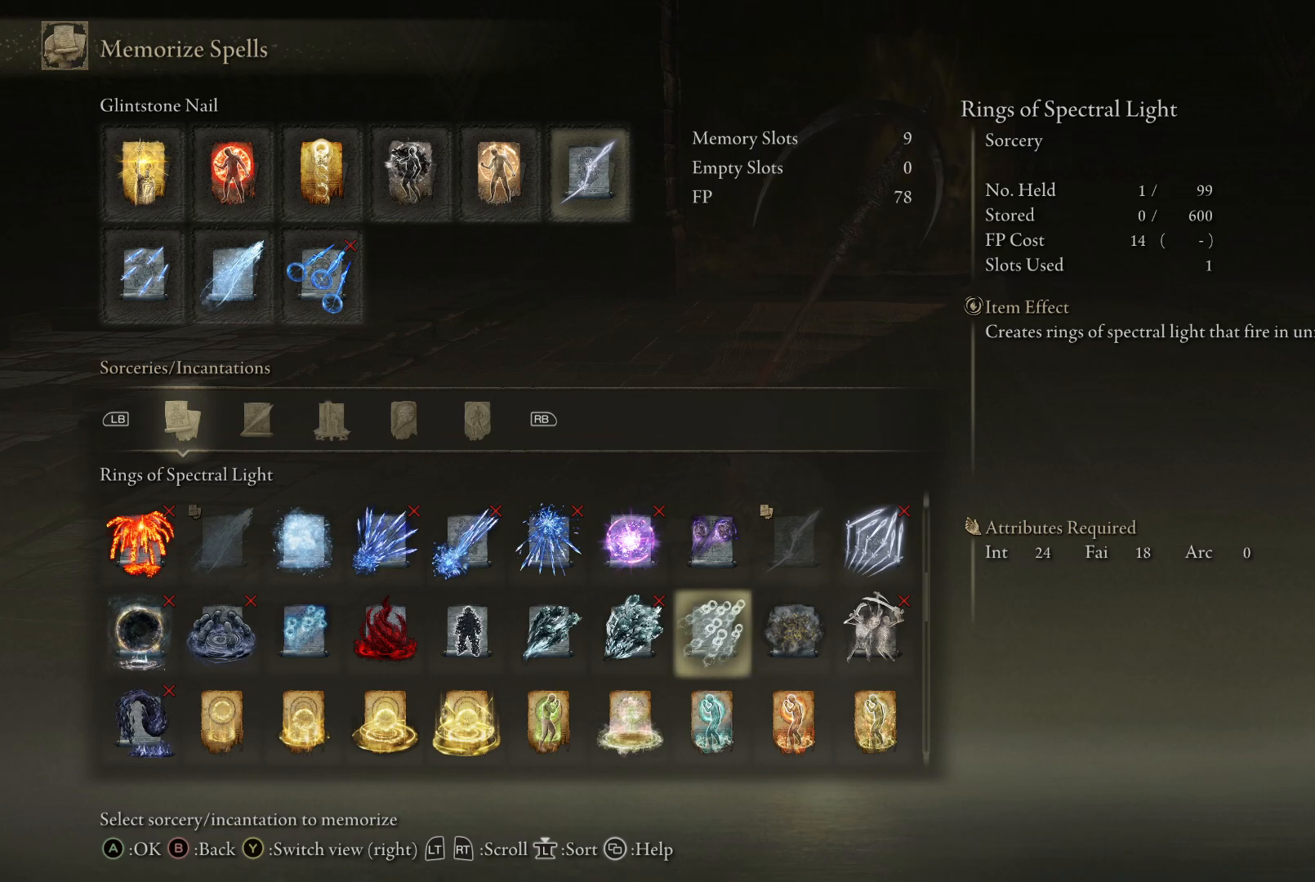
{"buttons": [], "left_stick": "center", "right_stick": "center", "events": []}
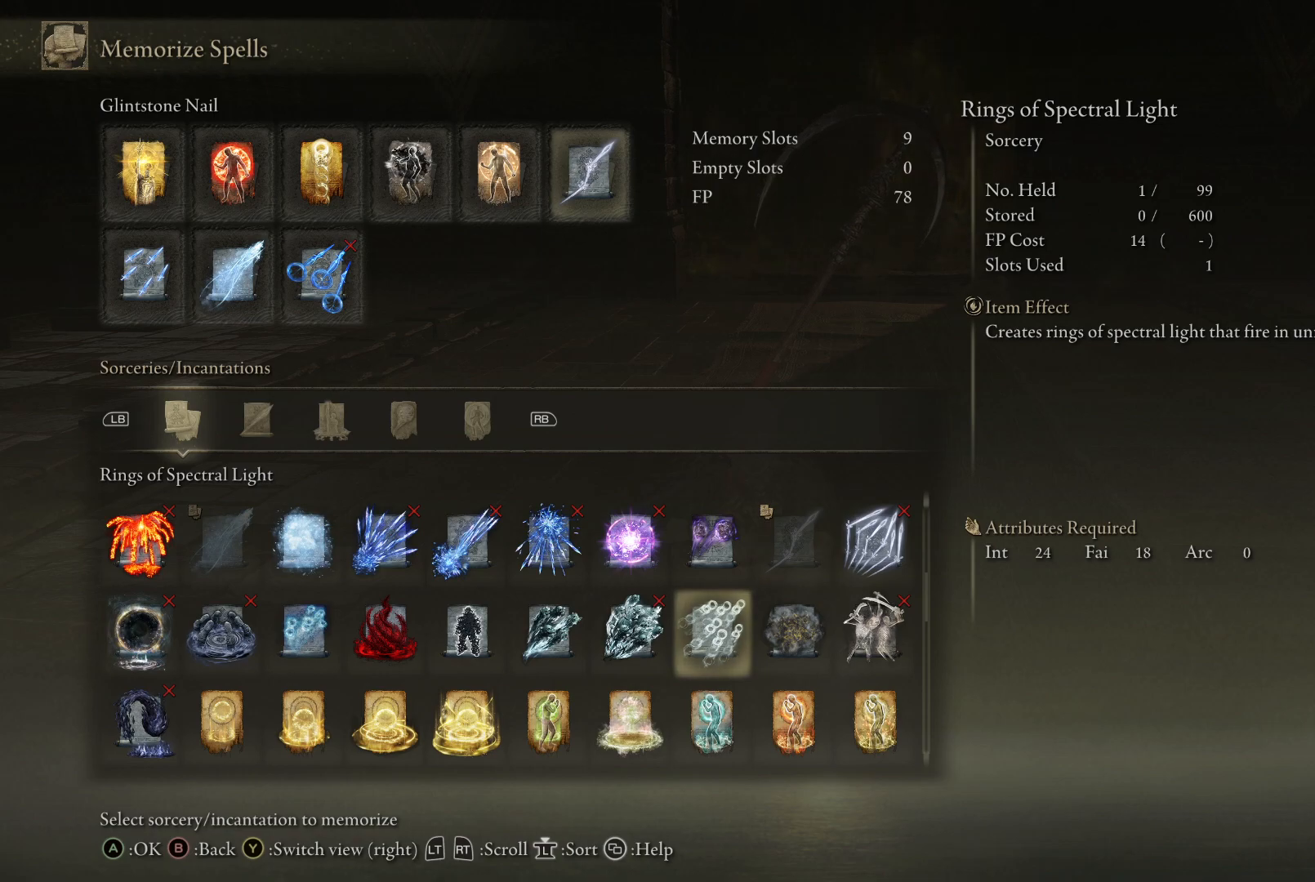
{"buttons": [], "left_stick": "center", "right_stick": "center", "events": []}
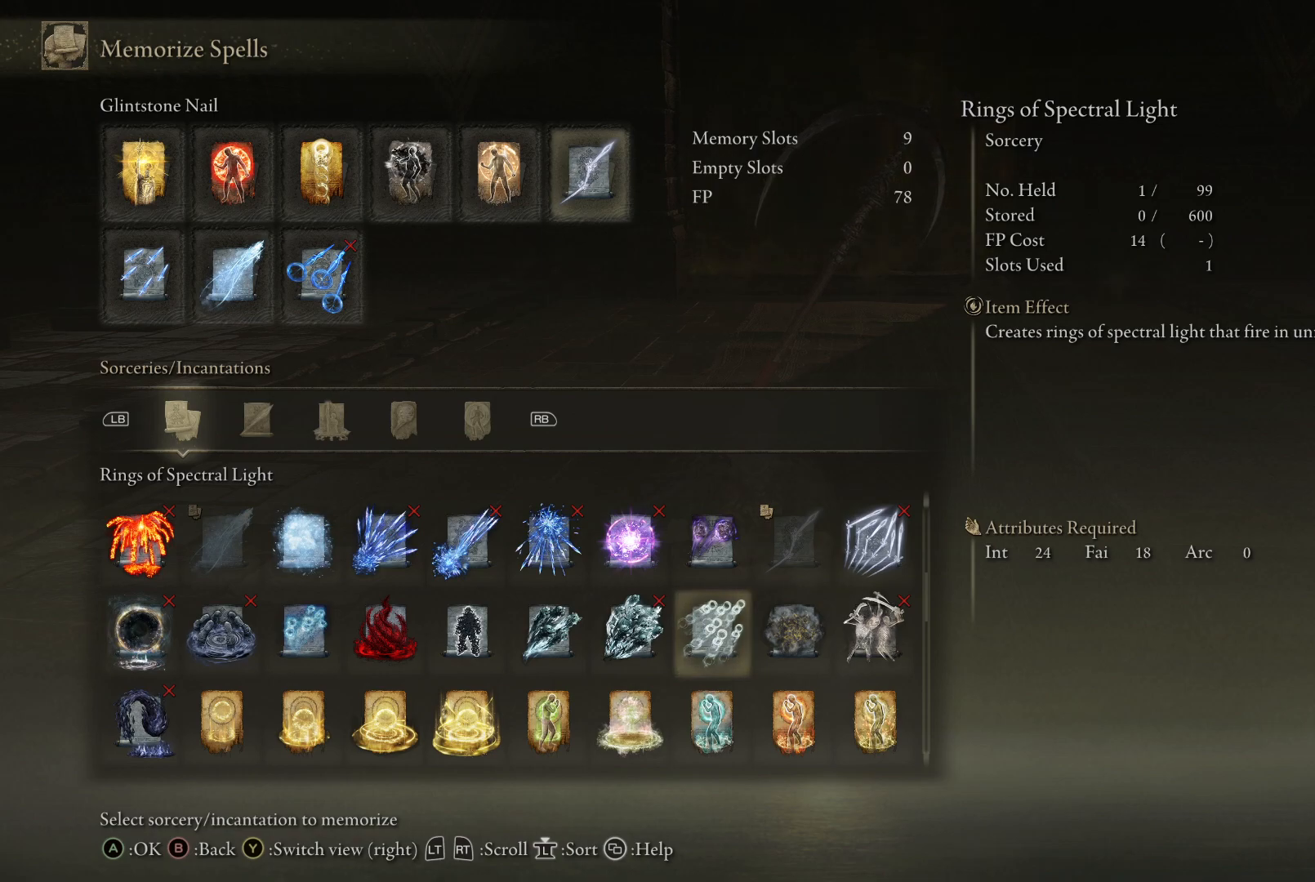
{"buttons": [], "left_stick": "center", "right_stick": "center", "events": []}
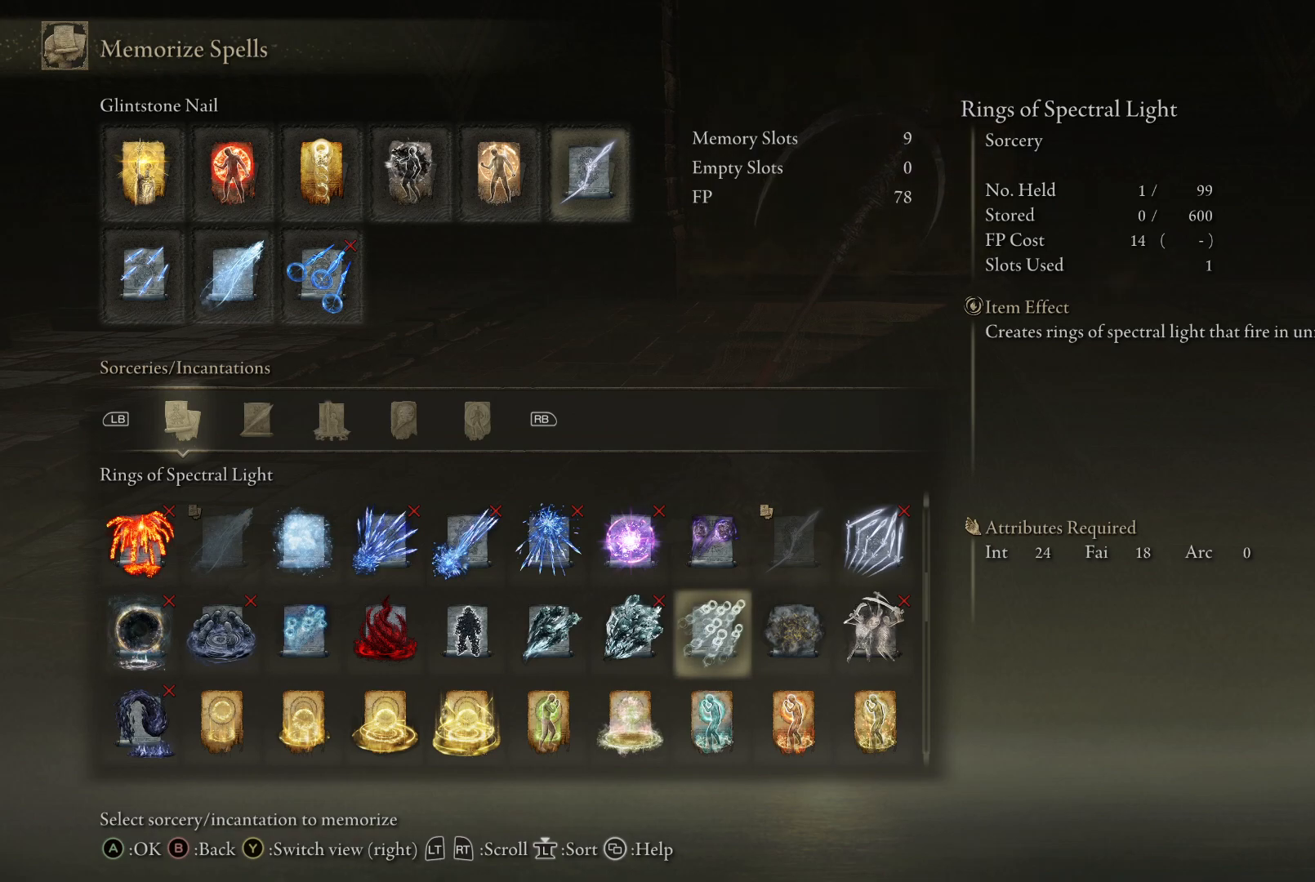
{"buttons": [], "left_stick": "center", "right_stick": "center", "events": [[383, "B", "down"], [467, "B", "up"]]}
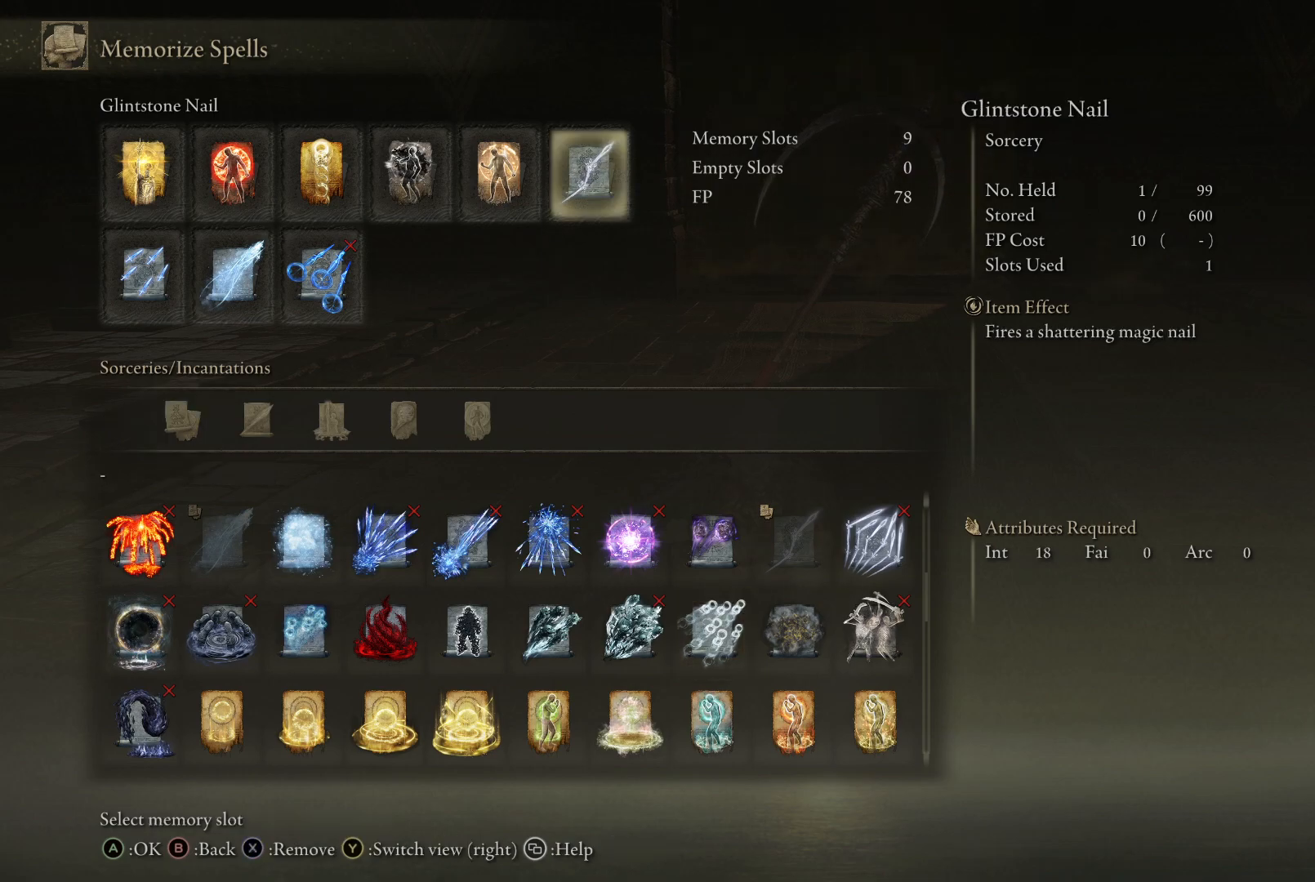
{"buttons": [], "left_stick": "center", "right_stick": "center", "events": []}
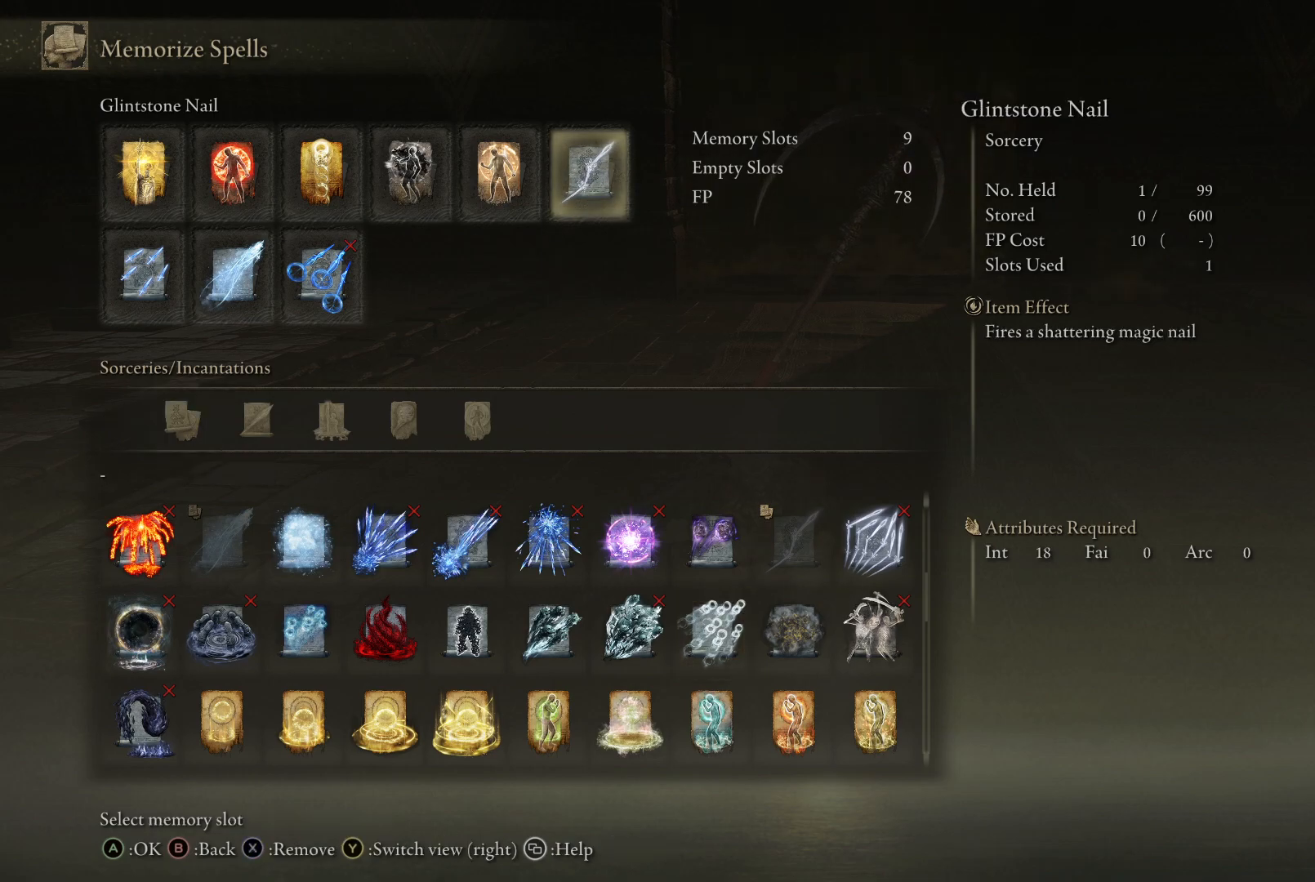
{"buttons": [], "left_stick": "center", "right_stick": "center", "events": [[117, "B", "down"], [200, "B", "up"]]}